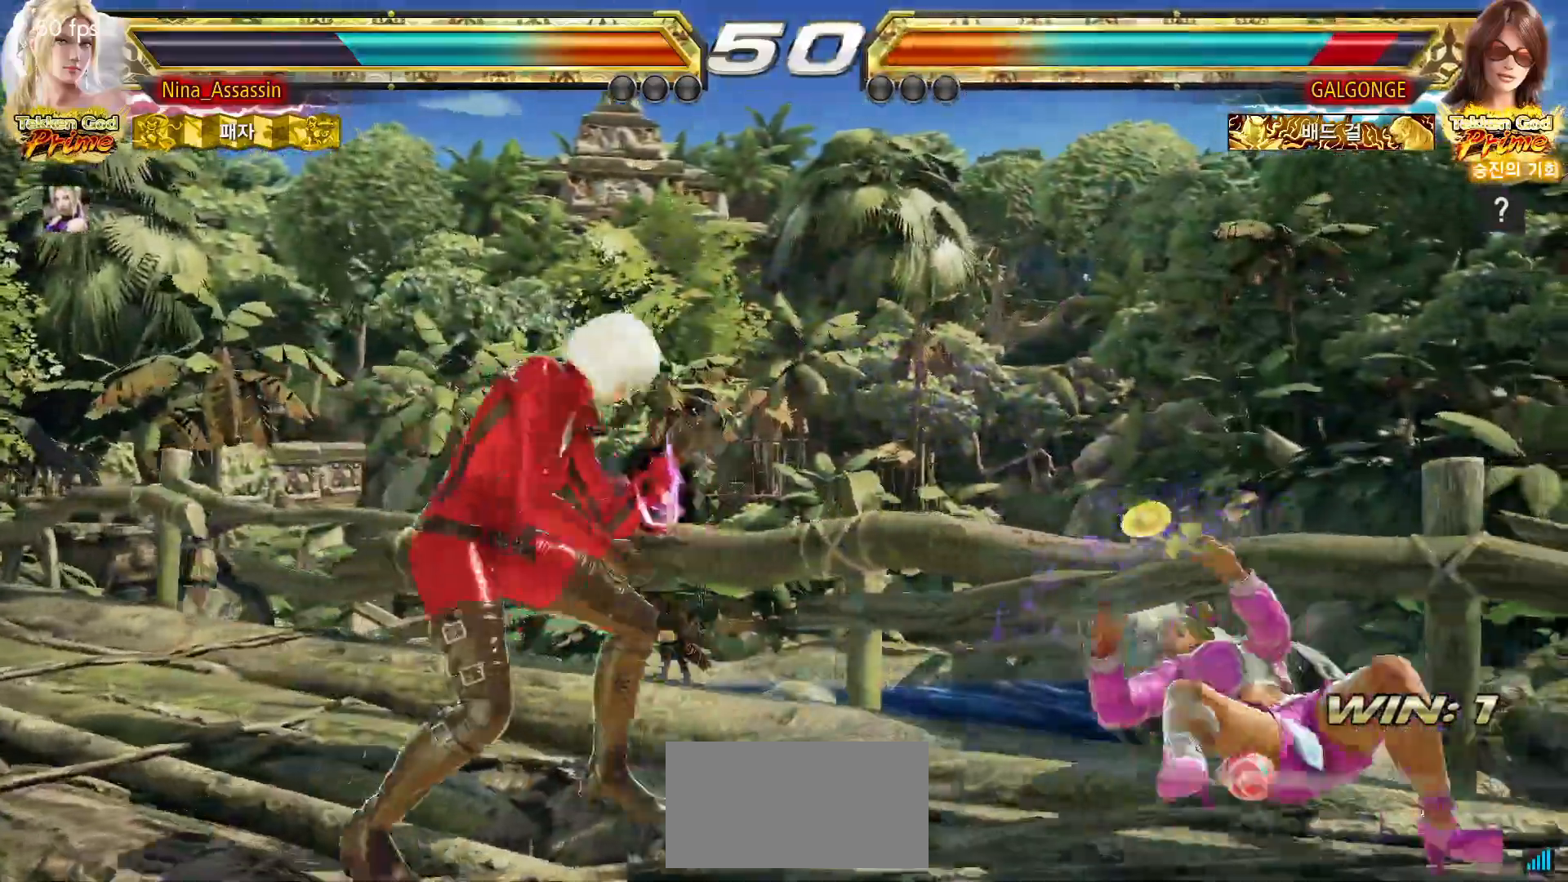
Gameplay with a controller (arcade stick); each line is a JSON object with the inputs held at the frame after it (dt_ms = milliseconds from this image to that frame). "events" lists button and stick changes between this image and that frame as [ms after this image, input, new state], when the widget could be followed in between. Not read: L3 R3.
{"dt_ms": 500, "buttons": [], "left_stick": "center"}
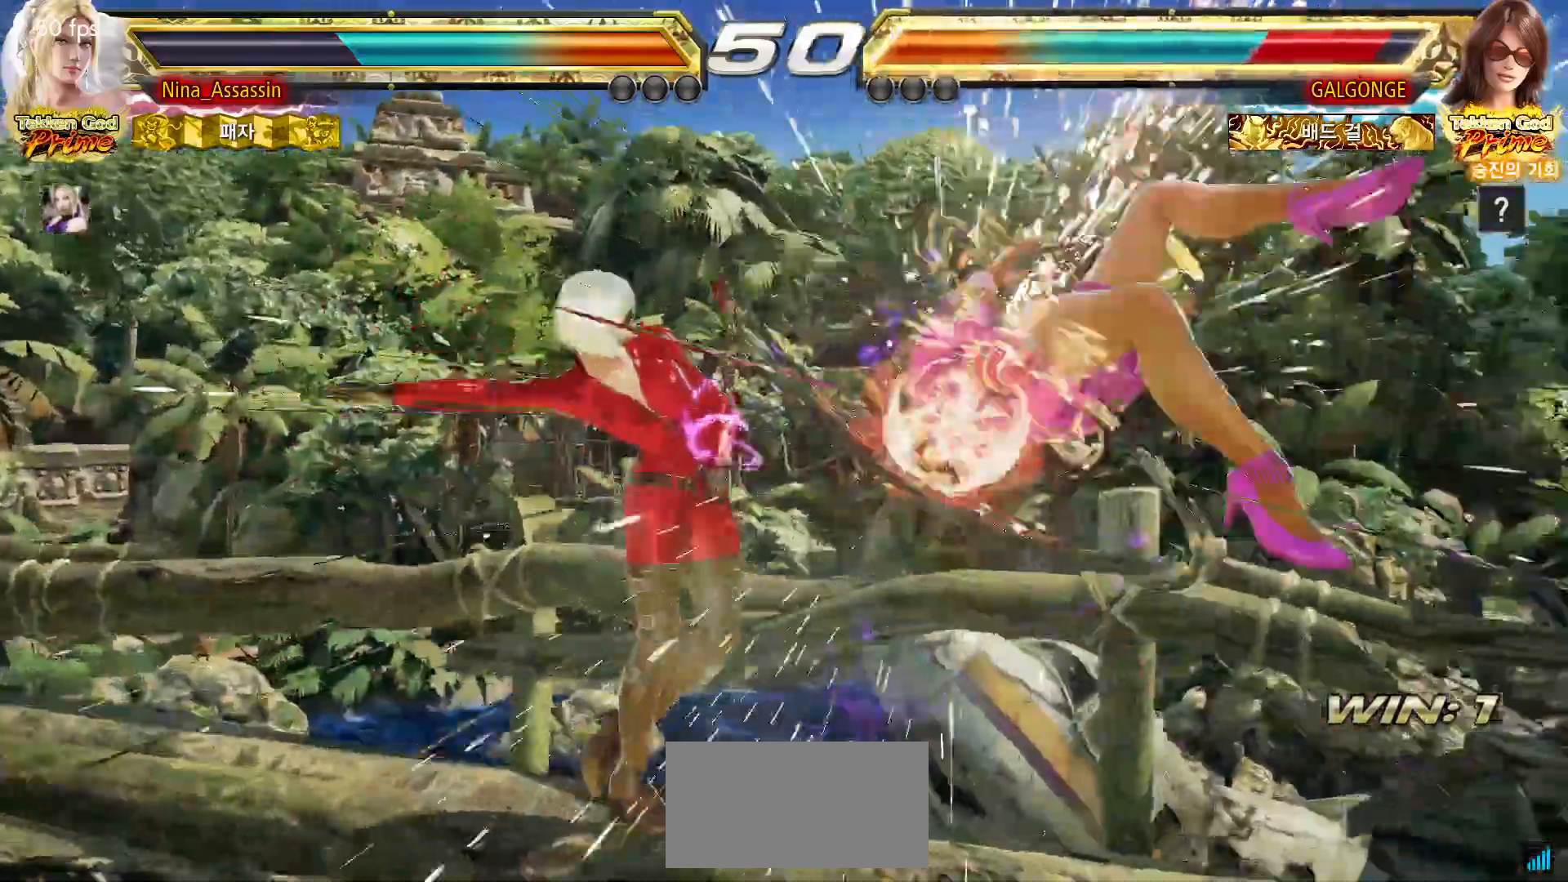
{"dt_ms": 500, "buttons": [], "left_stick": "right", "events": [[233, "left_stick", "down"], [317, "left_stick", "center"], [450, "left_stick", "right"]]}
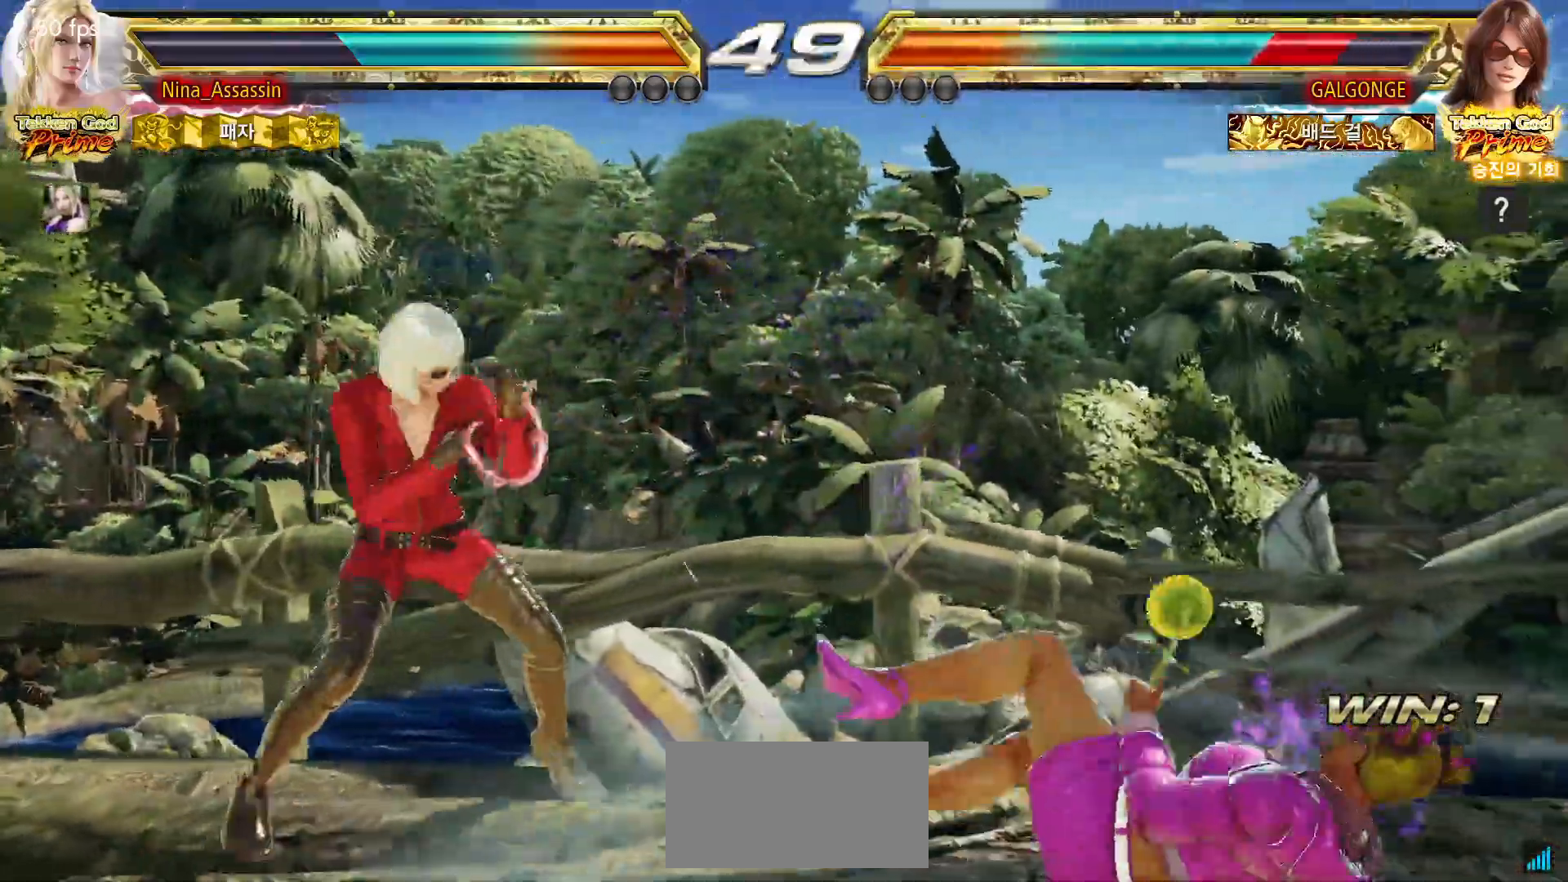
{"dt_ms": 500, "buttons": [], "left_stick": "center", "events": [[17, "left_stick", "center"], [100, "left_stick", "right"], [217, "left_stick", "center"], [400, "SQUARE", "down"], [433, "SQUARE", "up"]]}
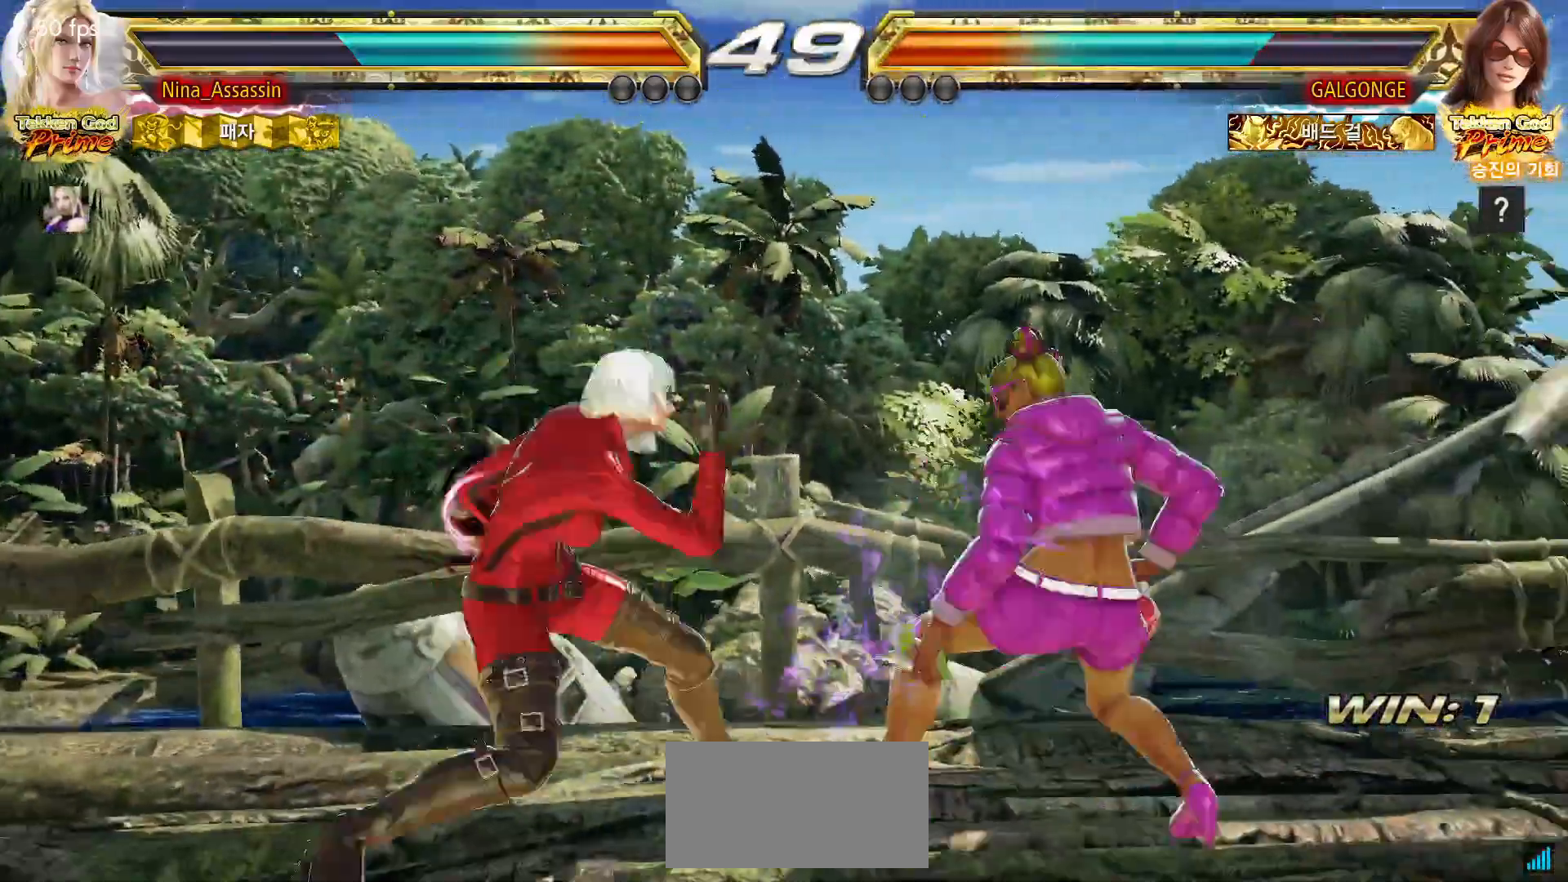
{"dt_ms": 500, "buttons": ["CIRCLE"], "left_stick": "center"}
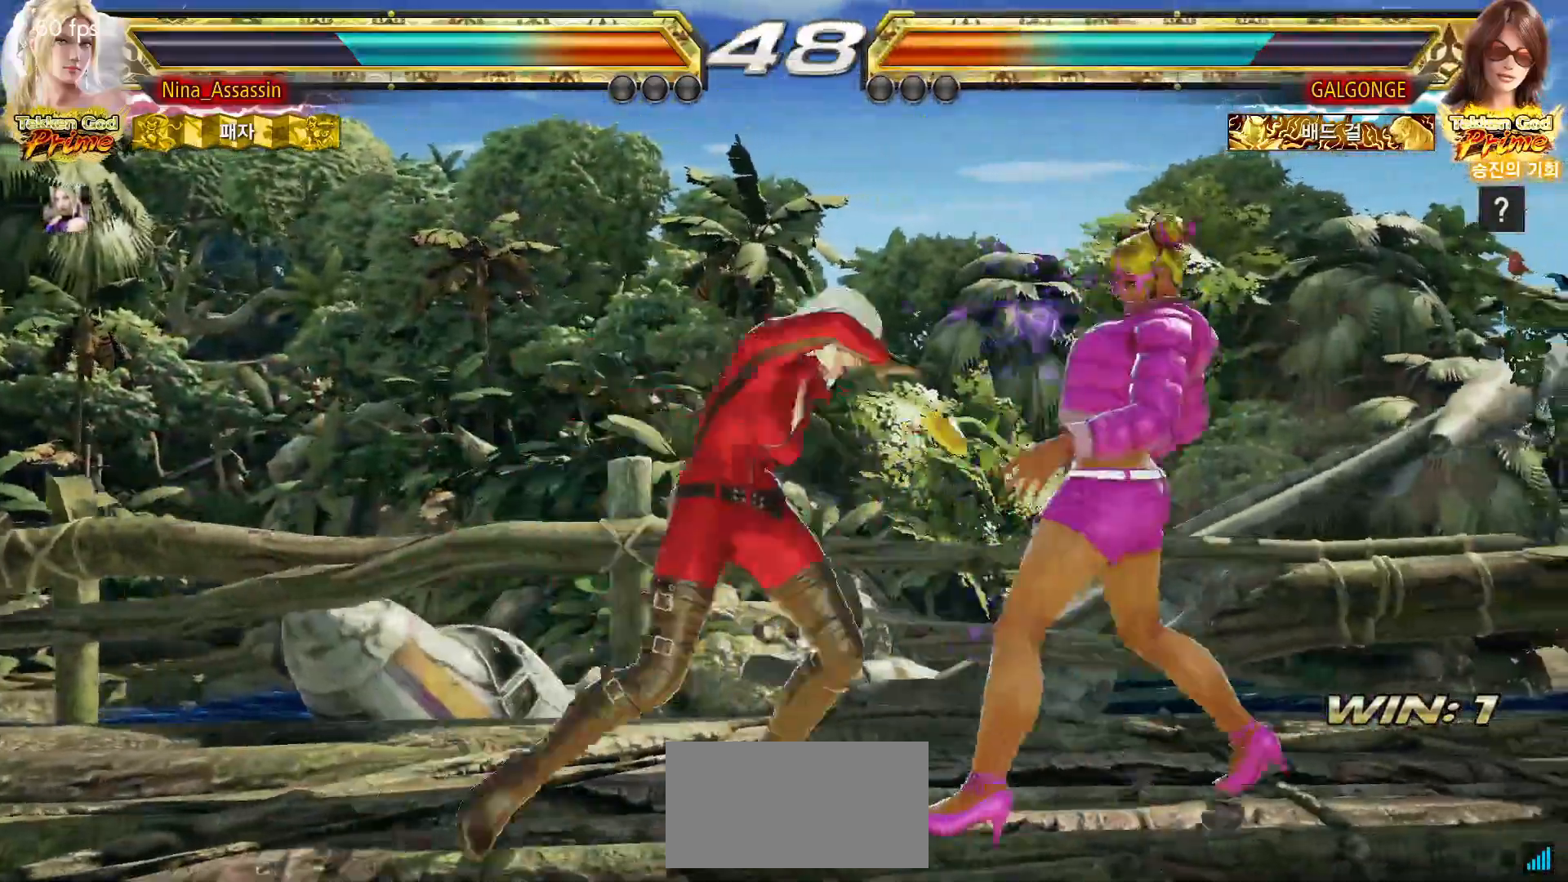
{"dt_ms": 500, "buttons": [], "left_stick": "center", "events": [[17, "CIRCLE", "up"], [50, "CIRCLE", "down"], [100, "CIRCLE", "up"], [150, "CIRCLE", "down"], [183, "CIRCLE", "up"], [217, "CIRCLE", "down"], [267, "CIRCLE", "up"], [317, "CIRCLE", "down"], [350, "CIRCLE", "up"], [383, "CIRCLE", "down"], [433, "CIRCLE", "up"]]}
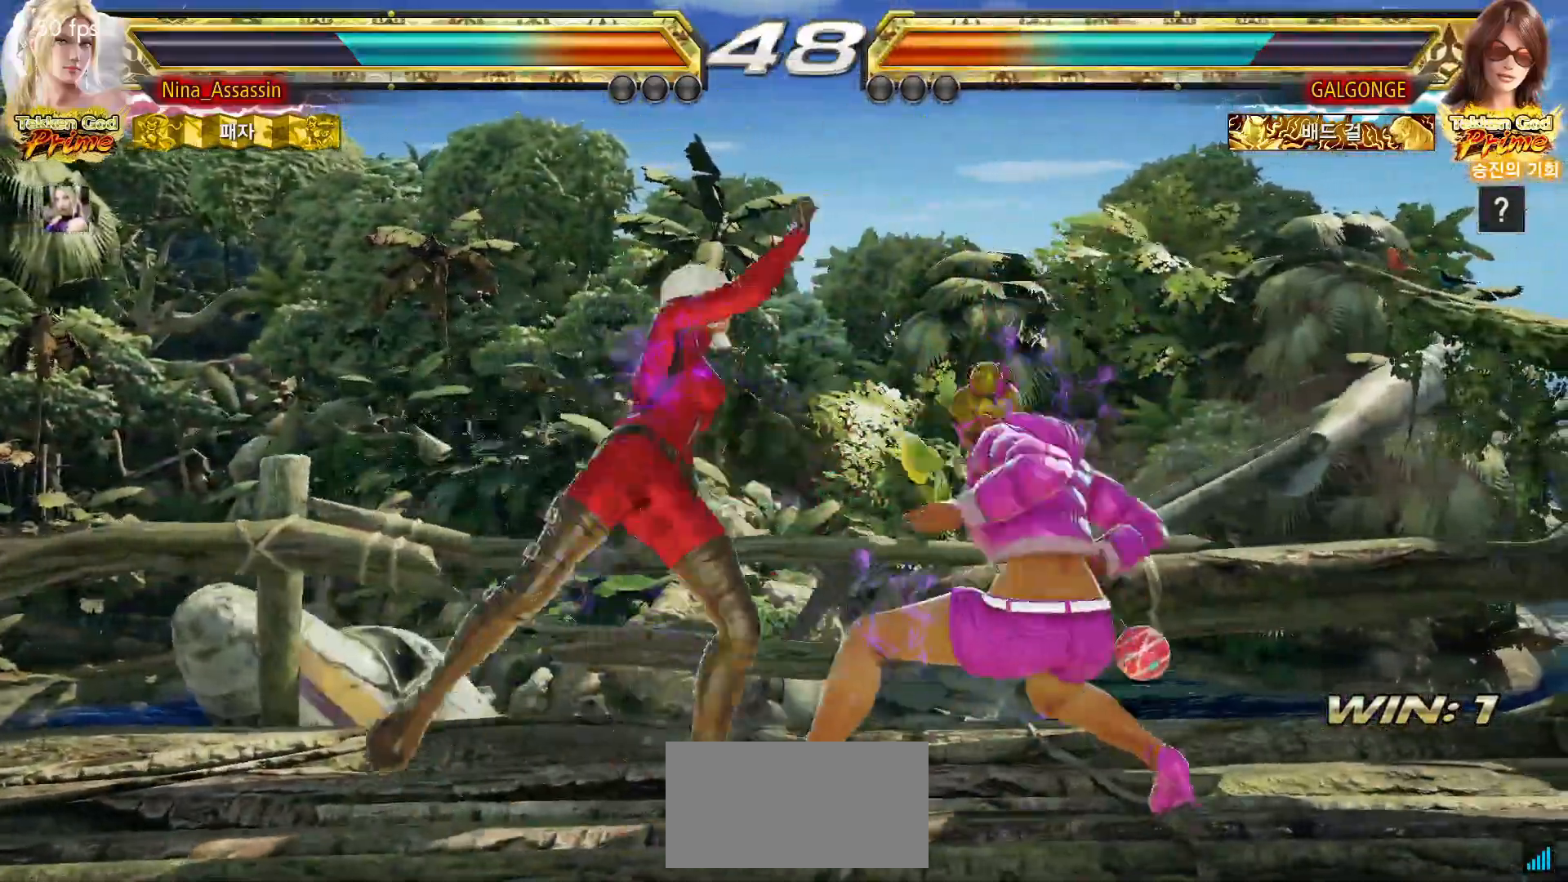
{"dt_ms": 500, "buttons": [], "left_stick": "left", "events": [[83, "left_stick", "left"]]}
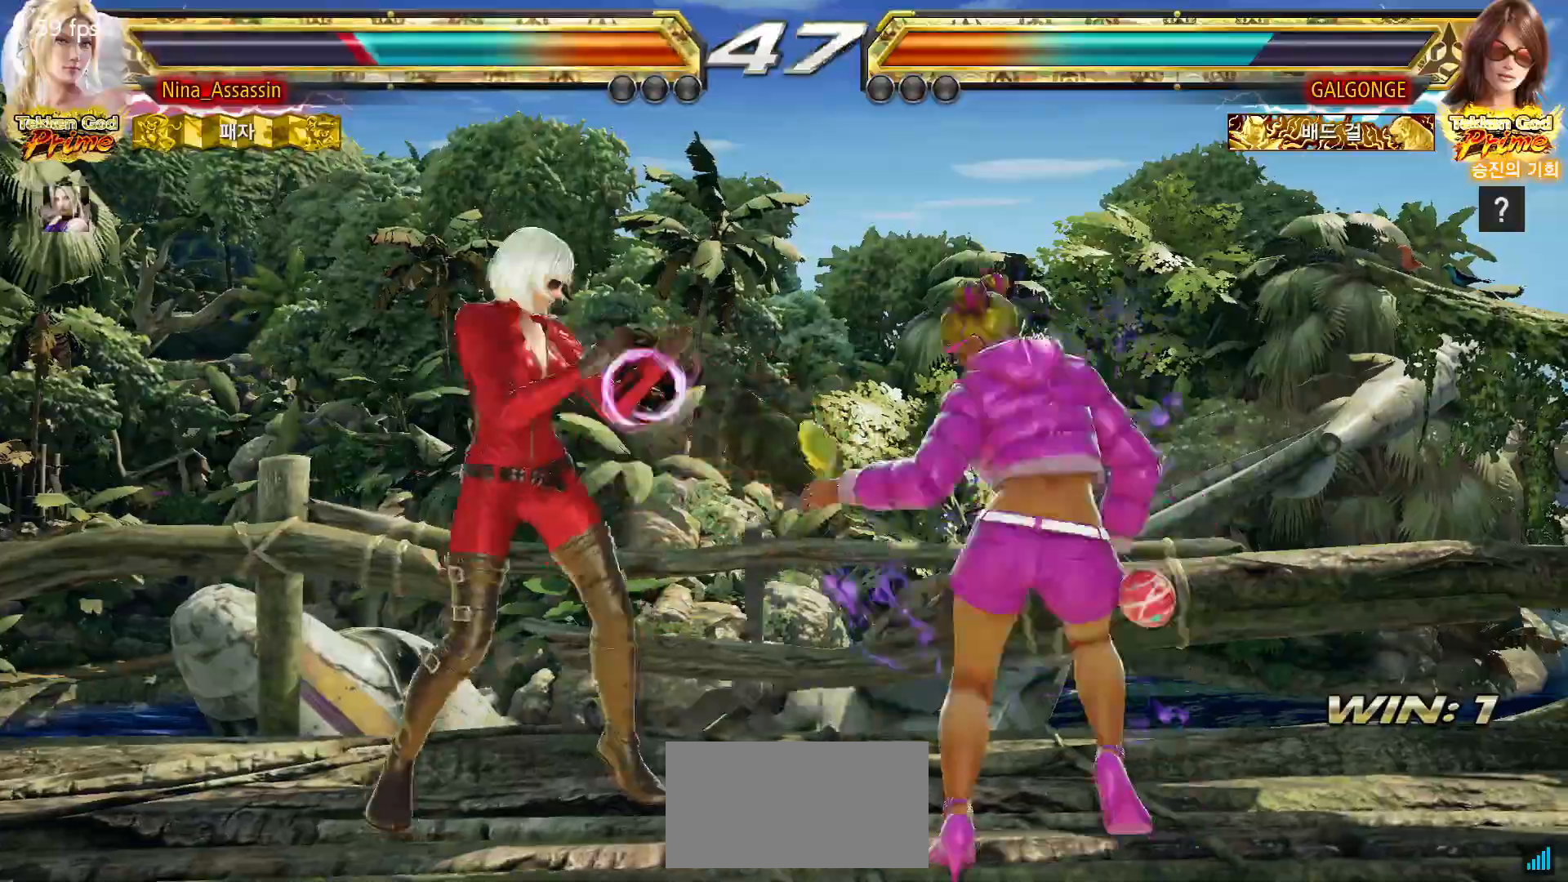
{"dt_ms": 500, "buttons": [], "left_stick": "left", "events": []}
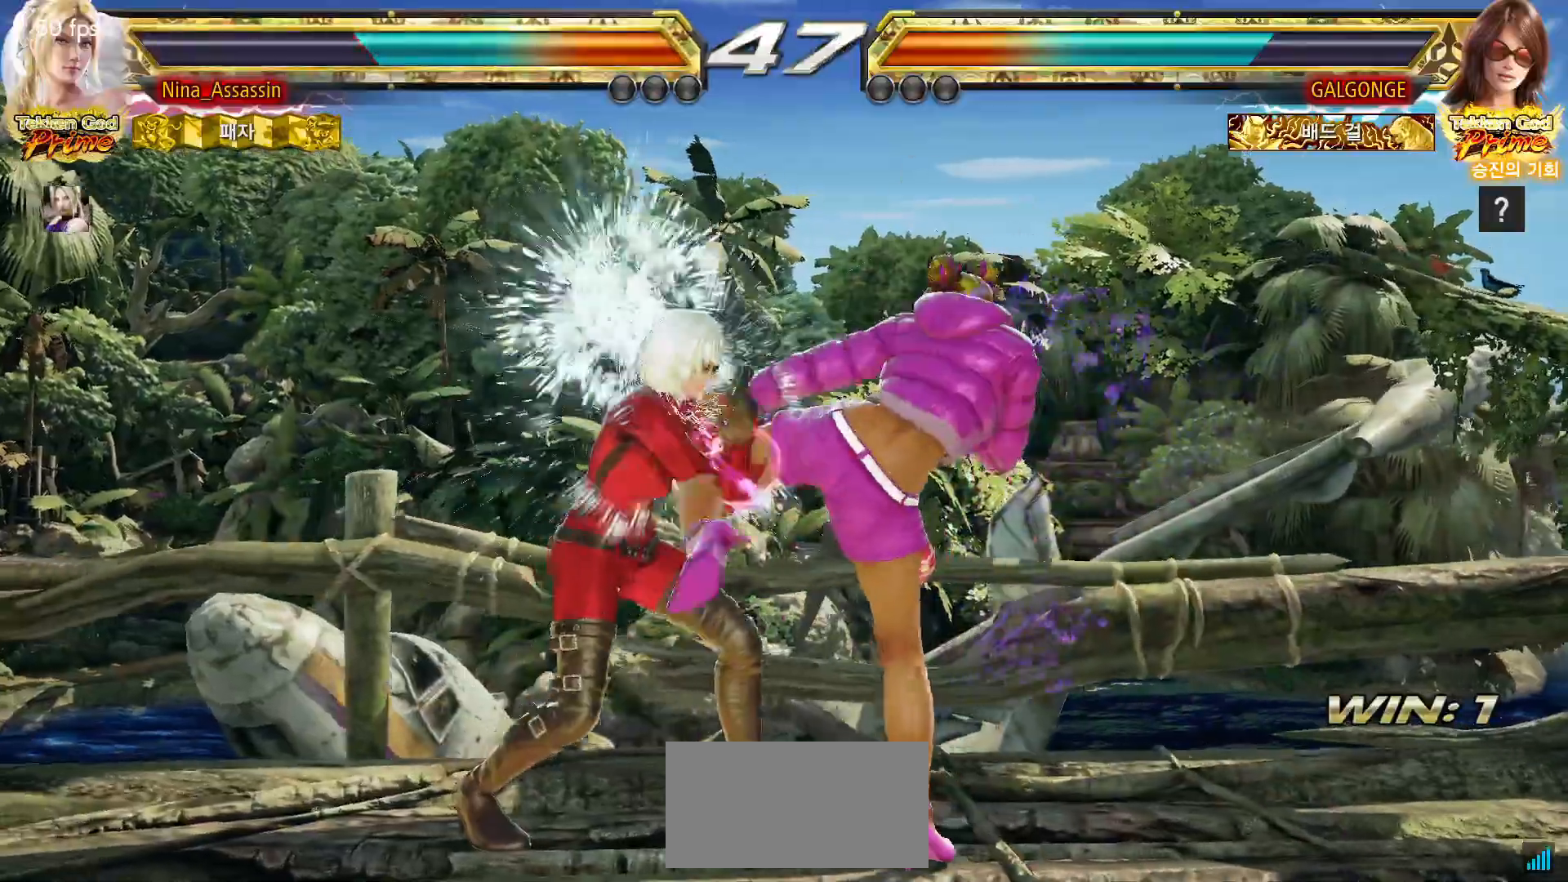
{"dt_ms": 500, "buttons": [], "left_stick": "center", "events": [[300, "left_stick", "down"], [350, "left_stick", "center"]]}
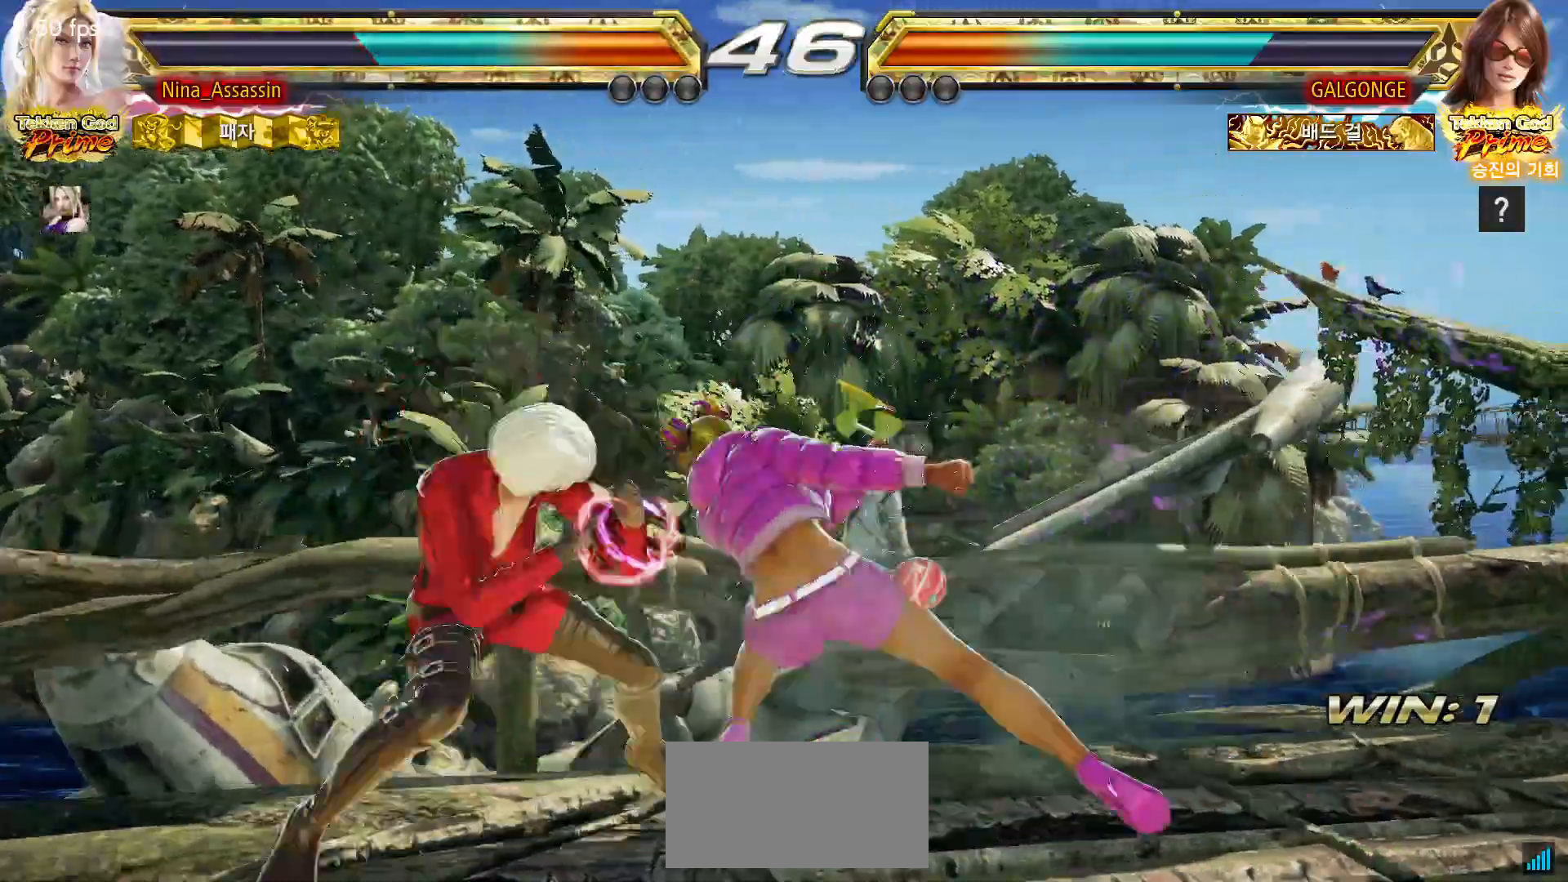
{"dt_ms": 500, "buttons": [], "left_stick": "center"}
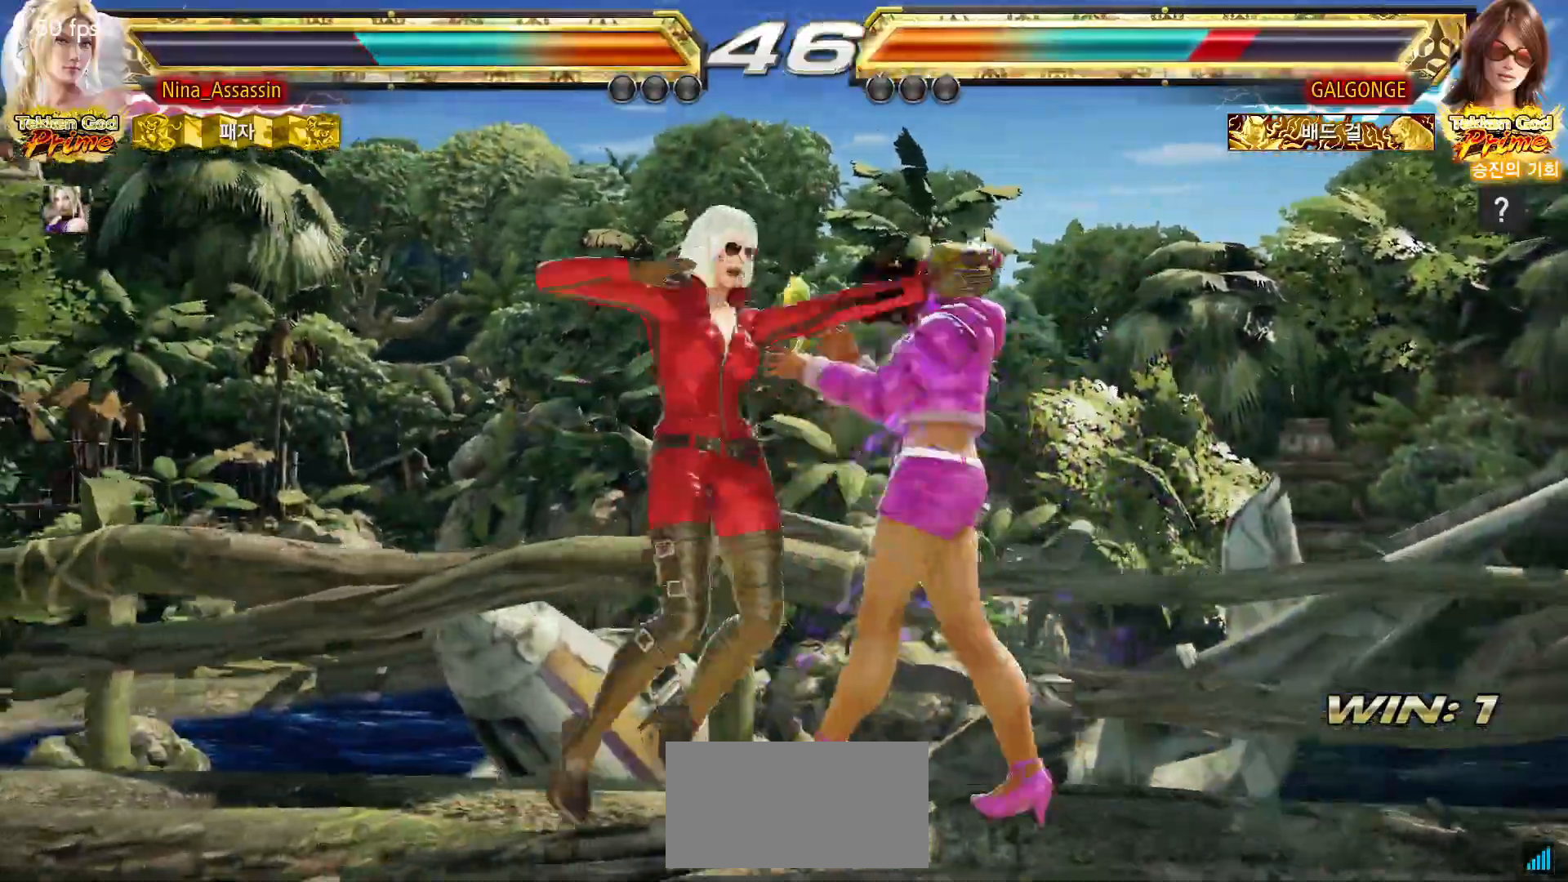
{"dt_ms": 500, "buttons": [], "left_stick": "center", "events": [[17, "SQUARE", "down"], [67, "SQUARE", "up"], [117, "SQUARE", "down"], [167, "SQUARE", "up"], [217, "SQUARE", "down"], [233, "SQUARE", "up"], [283, "SQUARE", "down"], [333, "SQUARE", "up"], [367, "SQUARE", "down"], [417, "SQUARE", "up"], [450, "SQUARE", "down"], [483, "SQUARE", "up"]]}
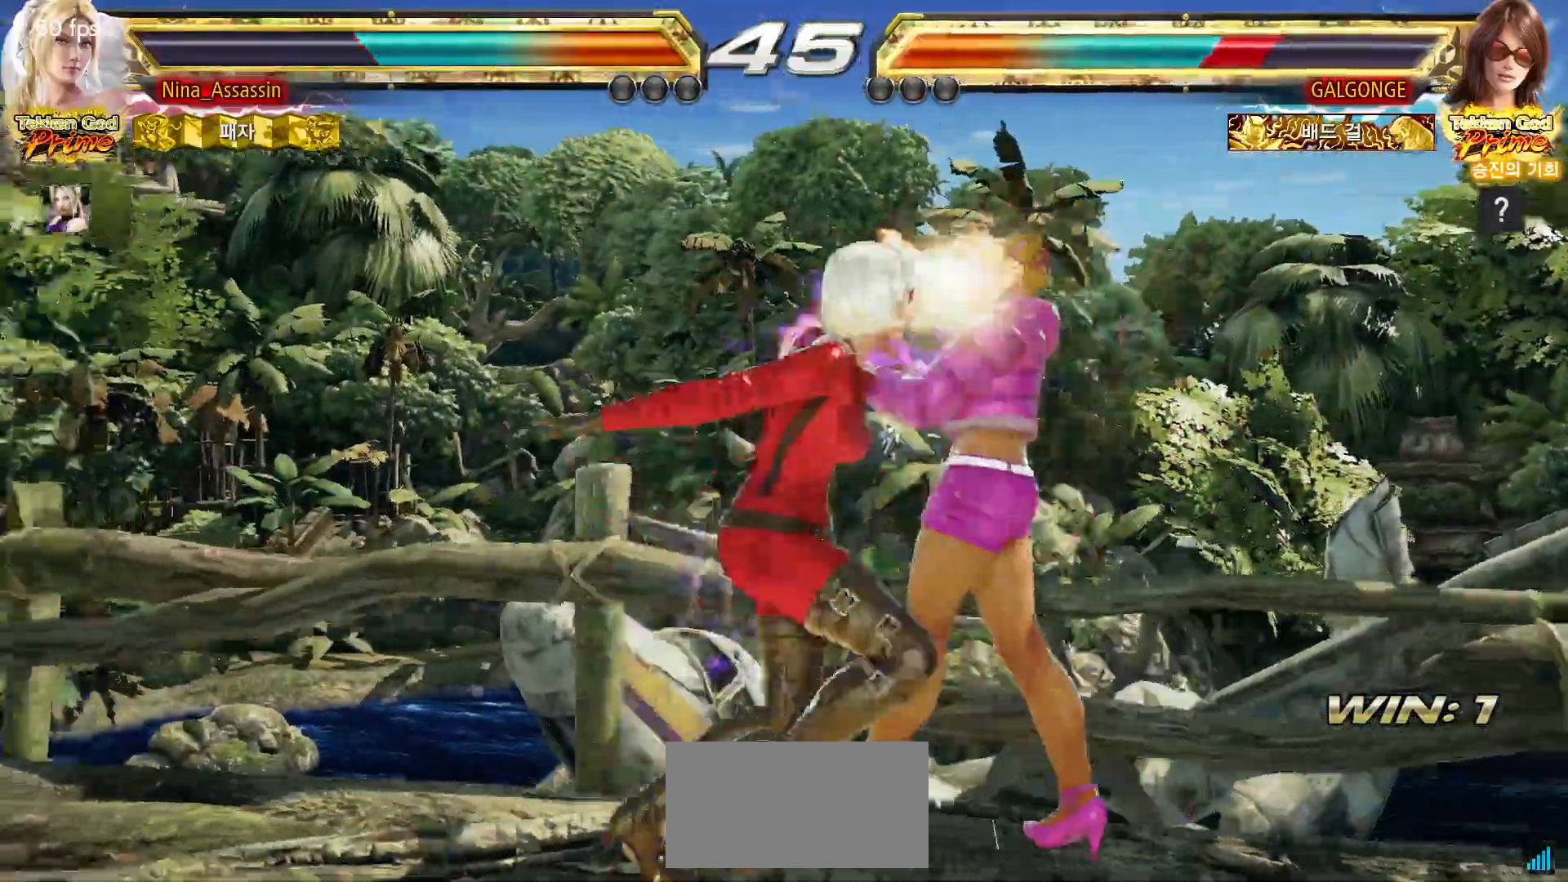
{"dt_ms": 500, "buttons": [], "left_stick": "center"}
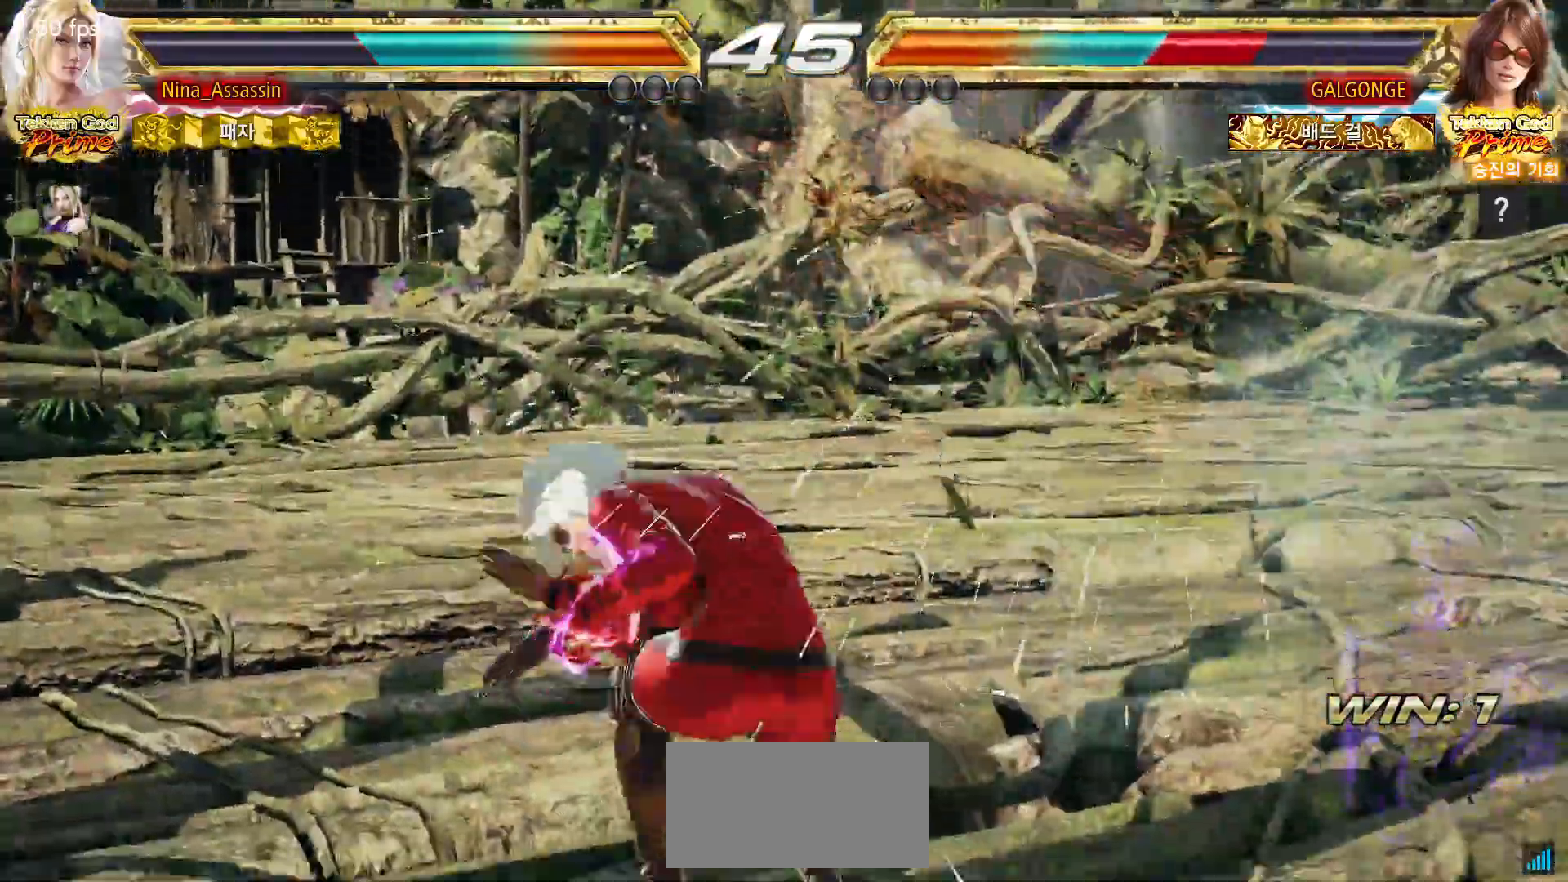
{"dt_ms": 500, "buttons": [], "left_stick": "center", "events": []}
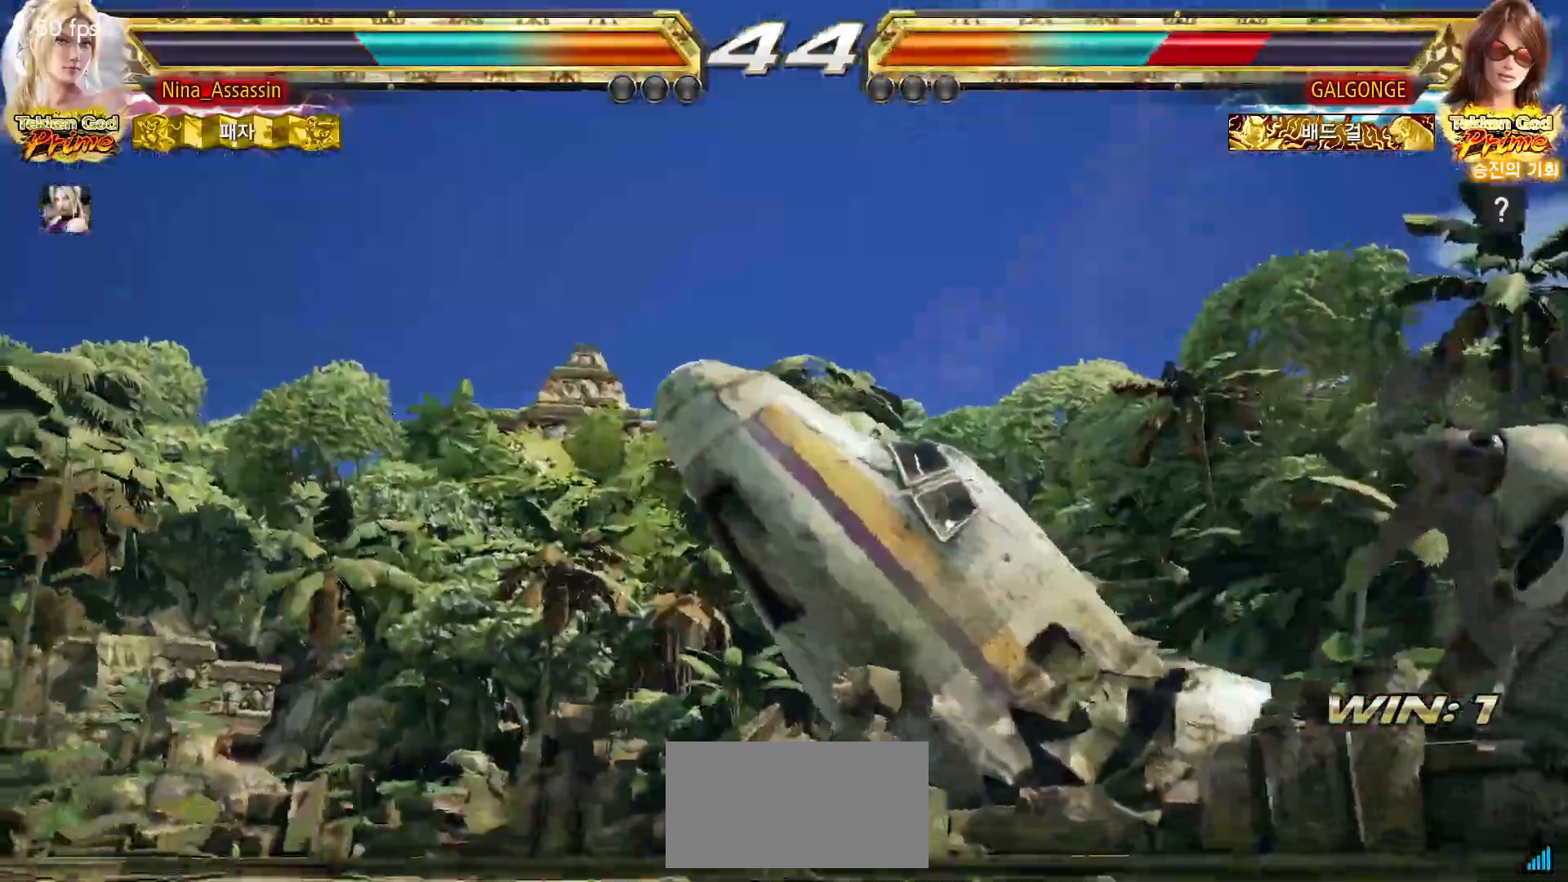
{"dt_ms": 500, "buttons": [], "left_stick": "center", "events": []}
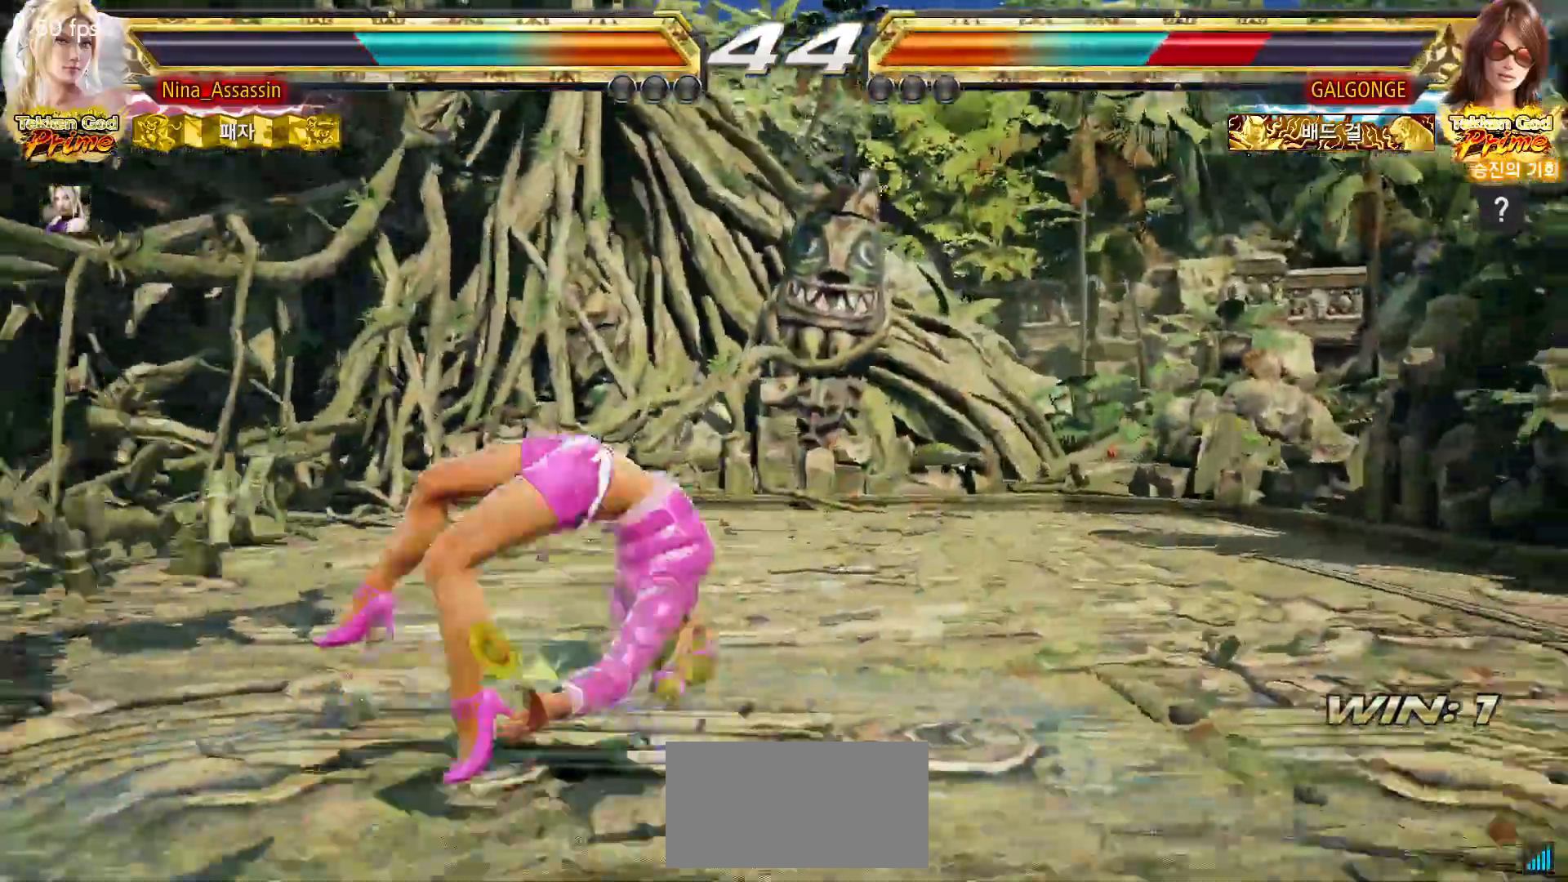
{"dt_ms": 500, "buttons": ["CIRCLE"], "left_stick": "up-right", "events": [[183, "left_stick", "up-right"], [233, "CIRCLE", "down"], [283, "CIRCLE", "up"], [317, "CIRCLE", "down"], [367, "CIRCLE", "up"], [400, "CIRCLE", "down"], [450, "CIRCLE", "up"], [483, "CIRCLE", "down"]]}
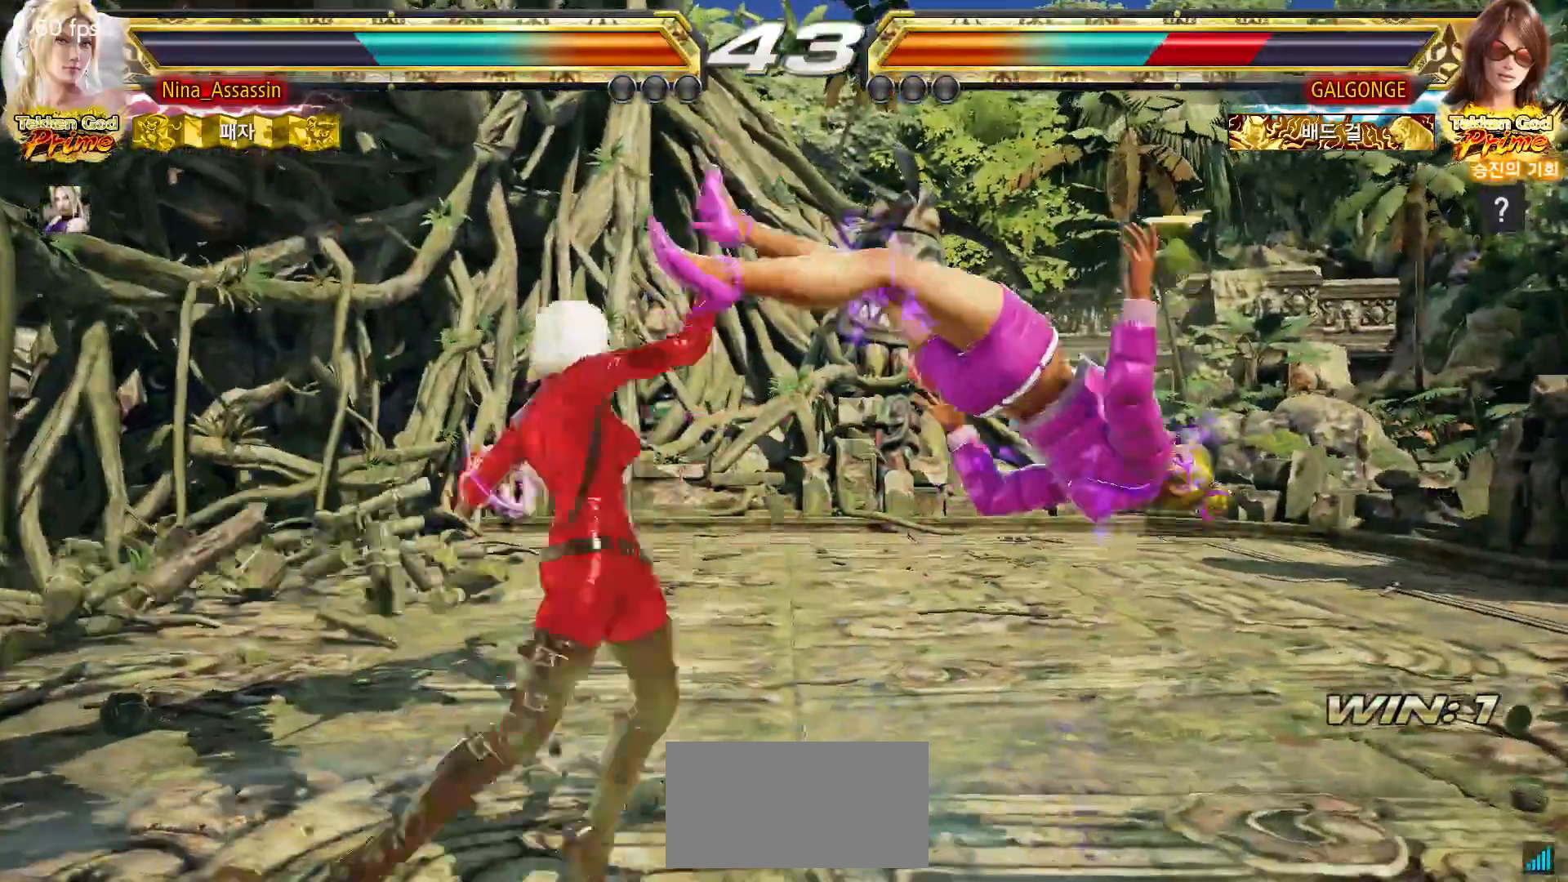
{"dt_ms": 500, "buttons": [], "left_stick": "up-right", "events": [[17, "CIRCLE", "up"], [33, "left_stick", "center"], [400, "left_stick", "up-right"], [450, "CROSS", "down"], [467, "CROSS", "up"]]}
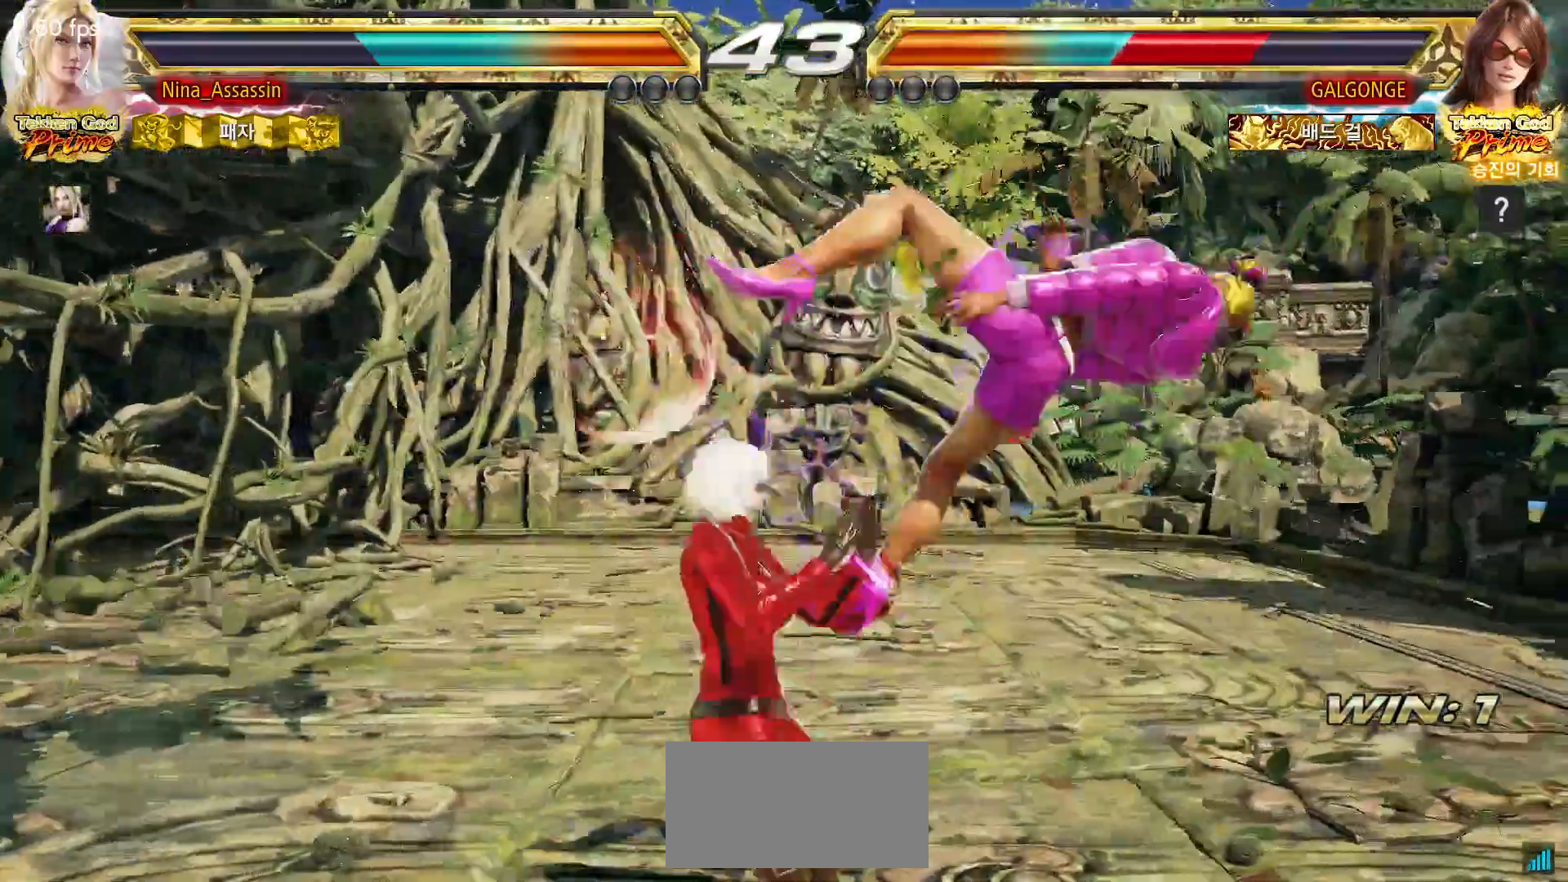
{"dt_ms": 500, "buttons": [], "left_stick": "center", "events": [[17, "CROSS", "down"], [50, "CROSS", "up"], [100, "CROSS", "down"], [133, "CROSS", "up"], [183, "CROSS", "down"], [217, "CROSS", "up"], [233, "left_stick", "center"]]}
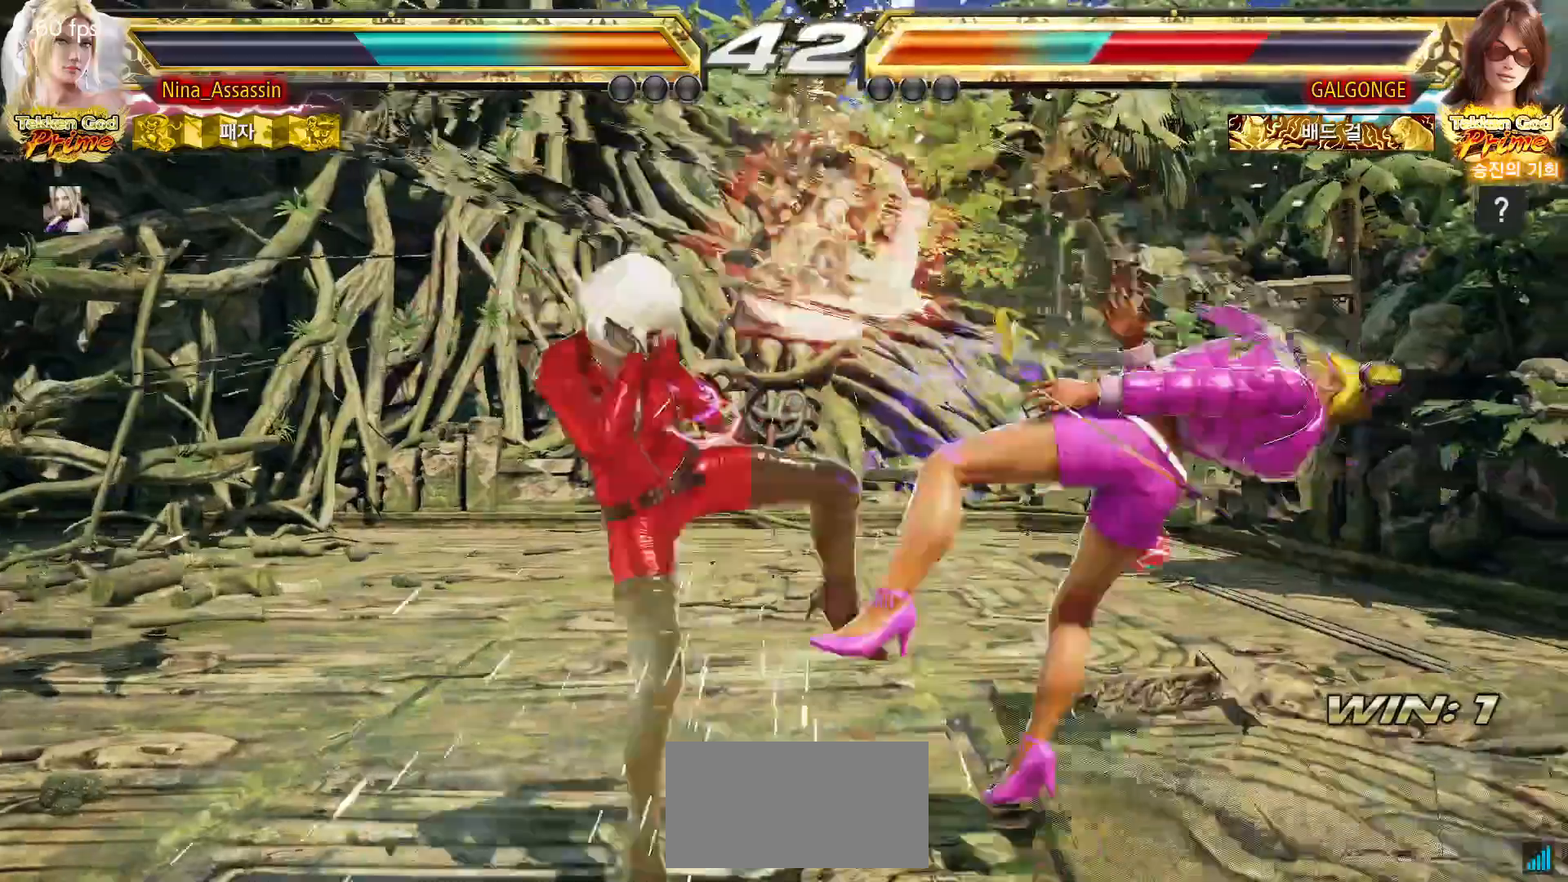
{"dt_ms": 500, "buttons": [], "left_stick": "right", "events": [[67, "left_stick", "down-right"], [133, "CROSS", "down"], [200, "CROSS", "up"], [283, "TRIANGLE", "down"], [317, "left_stick", "center"], [350, "TRIANGLE", "up"], [433, "left_stick", "right"]]}
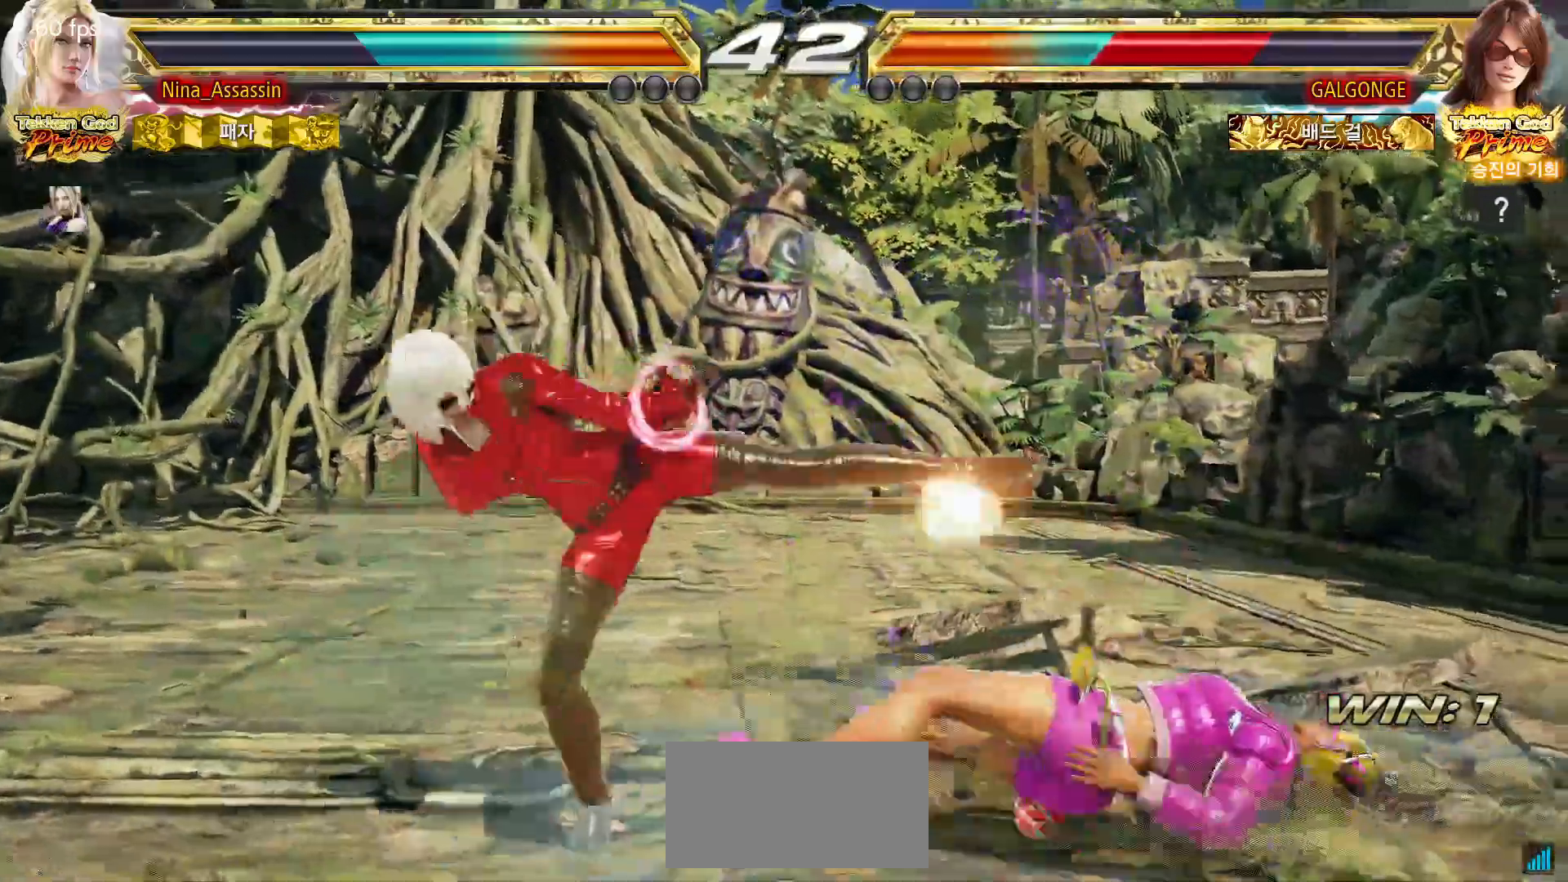
{"dt_ms": 500, "buttons": [], "left_stick": "center"}
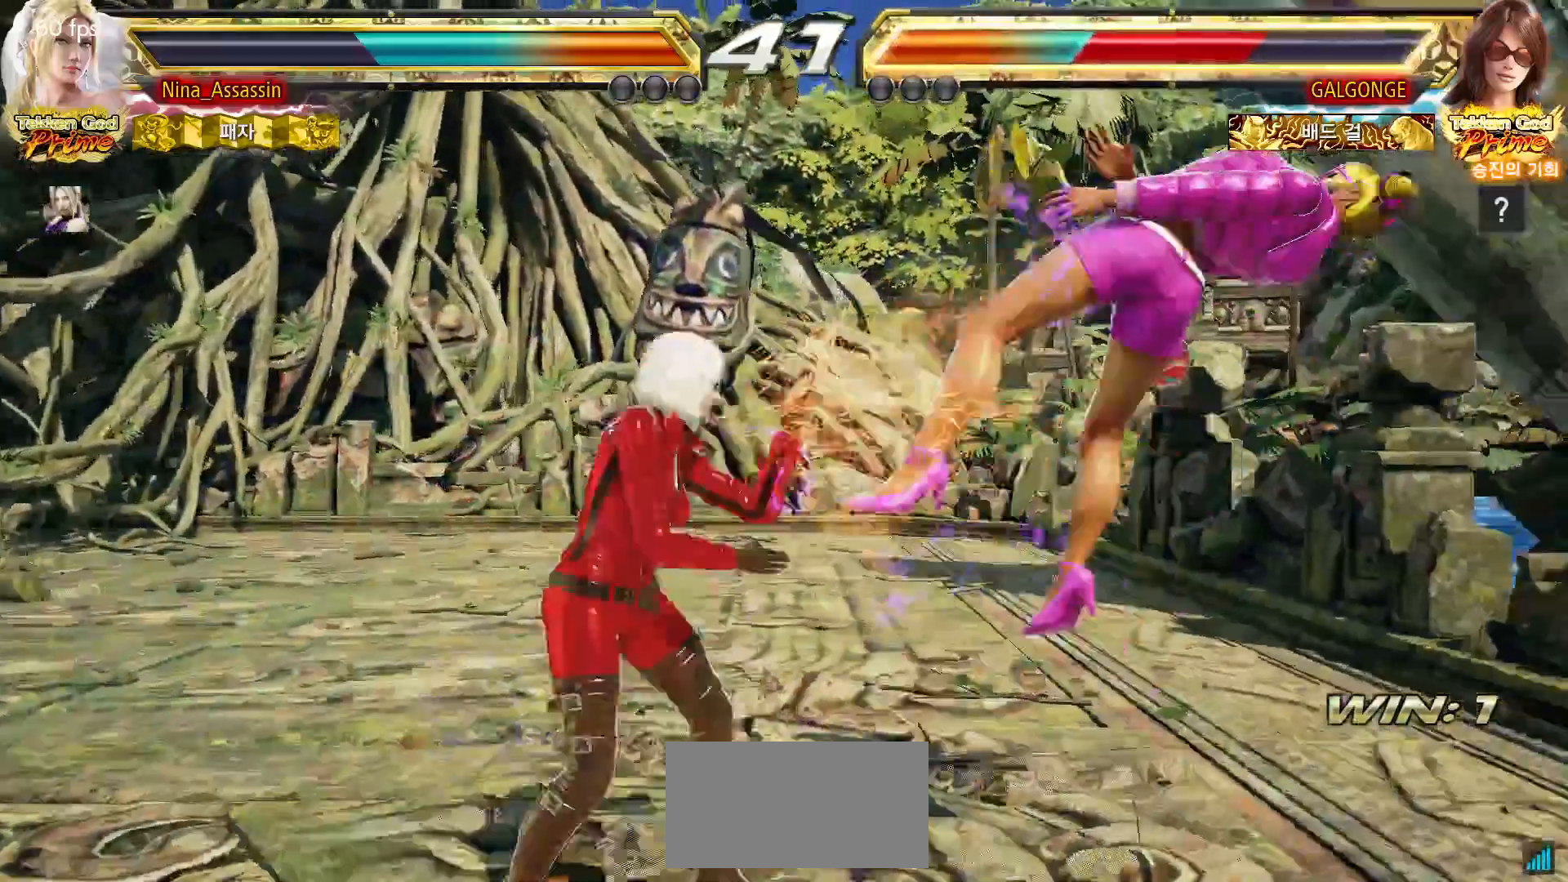
{"dt_ms": 500, "buttons": [], "left_stick": "center", "events": [[83, "SQUARE", "down"], [150, "SQUARE", "up"]]}
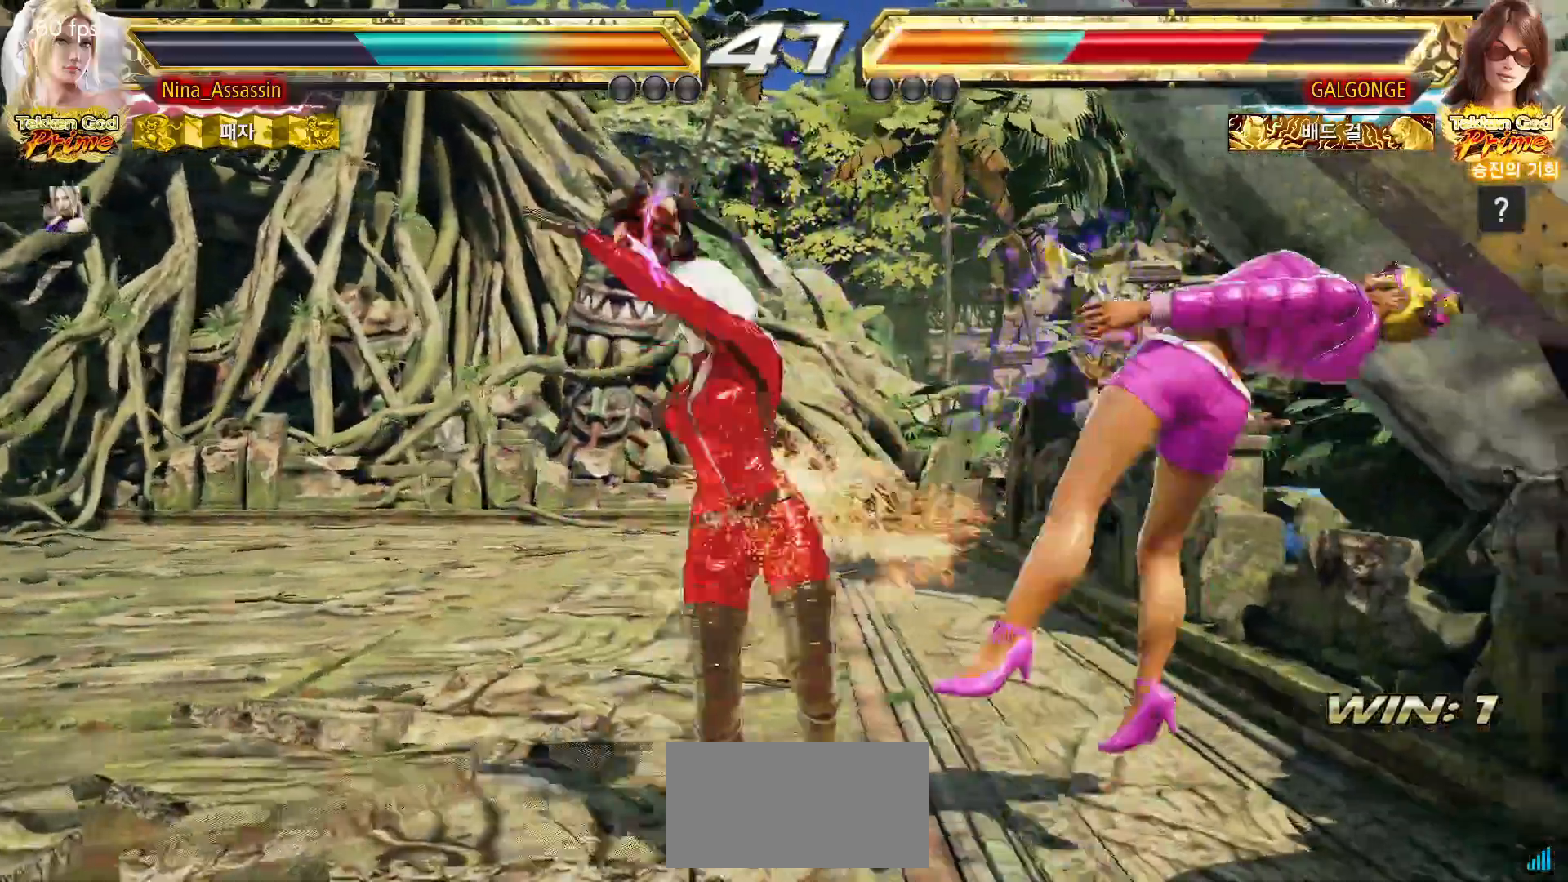
{"dt_ms": 500, "buttons": ["TRIANGLE"], "left_stick": "center", "events": [[117, "left_stick", "right"], [167, "left_stick", "center"], [250, "left_stick", "right"], [317, "left_stick", "down-right"], [333, "SQUARE", "down"], [400, "SQUARE", "up"], [450, "TRIANGLE", "down"], [450, "left_stick", "center"]]}
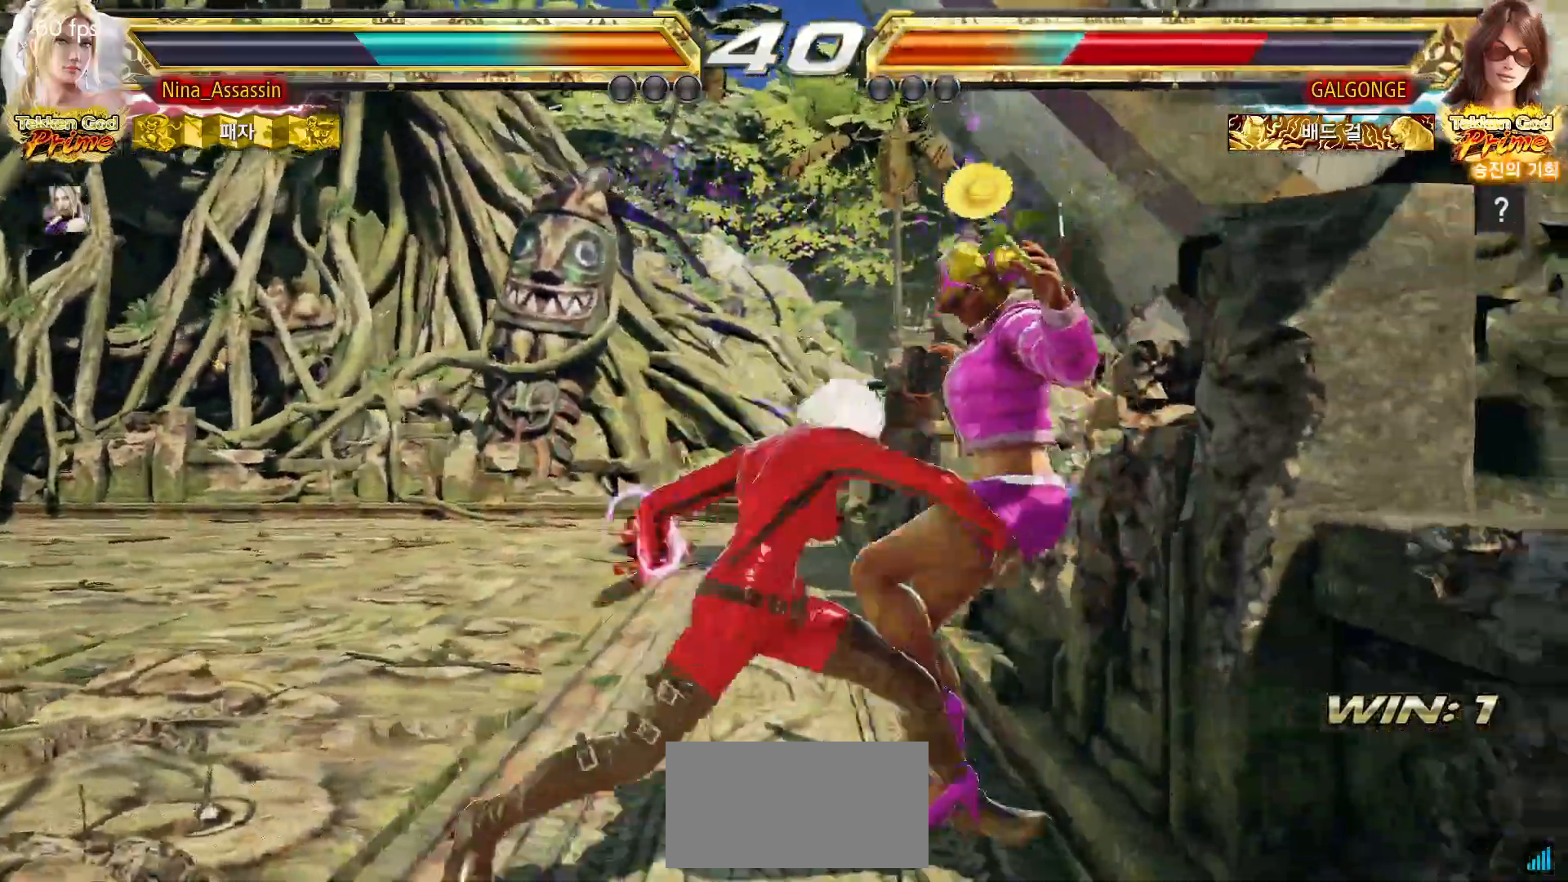
{"dt_ms": 500, "buttons": [], "left_stick": "center", "events": [[83, "TRIANGLE", "up"]]}
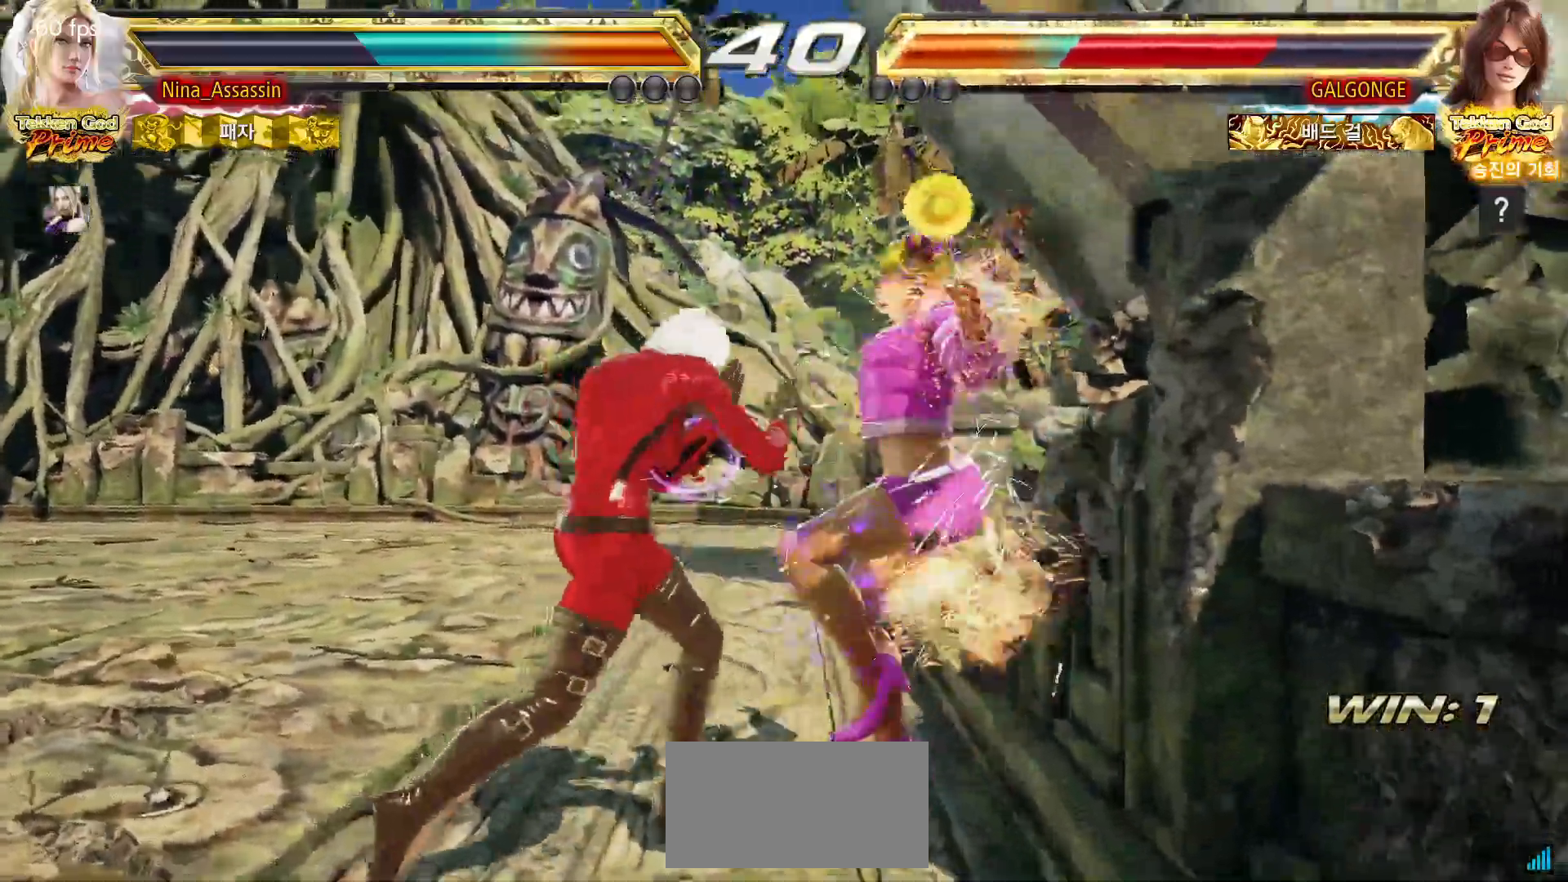
{"dt_ms": 500, "buttons": ["TRIANGLE"], "left_stick": "center", "events": [[100, "left_stick", "up-right"], [167, "CROSS", "down"], [233, "CROSS", "up"], [300, "TRIANGLE", "down"], [317, "left_stick", "center"]]}
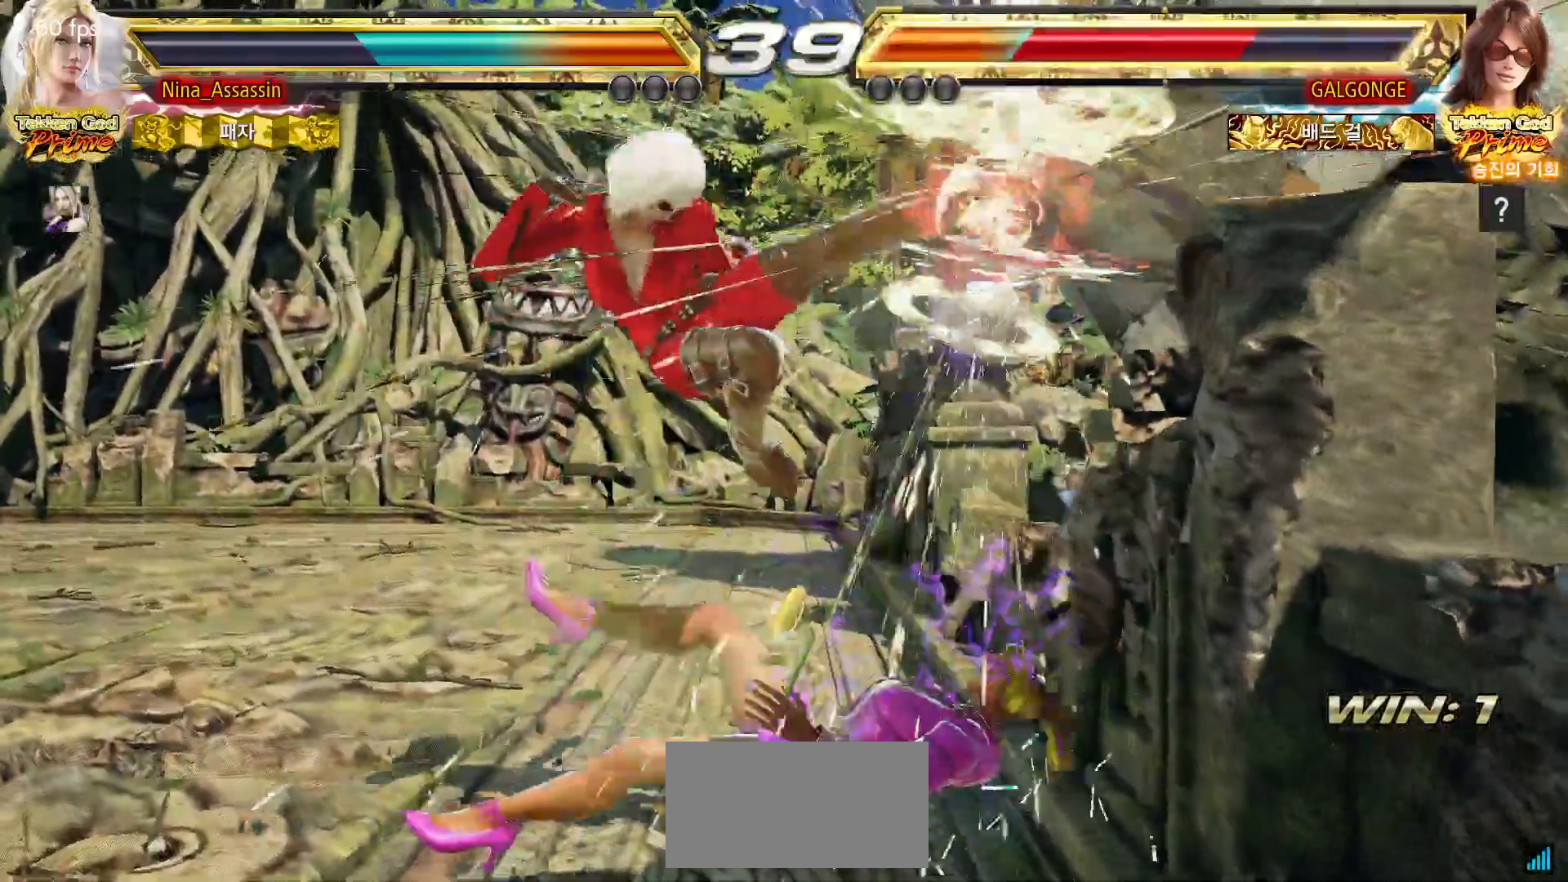
{"dt_ms": 500, "buttons": [], "left_stick": "center", "events": [[217, "TRIANGLE", "up"], [283, "left_stick", "down"], [350, "left_stick", "center"]]}
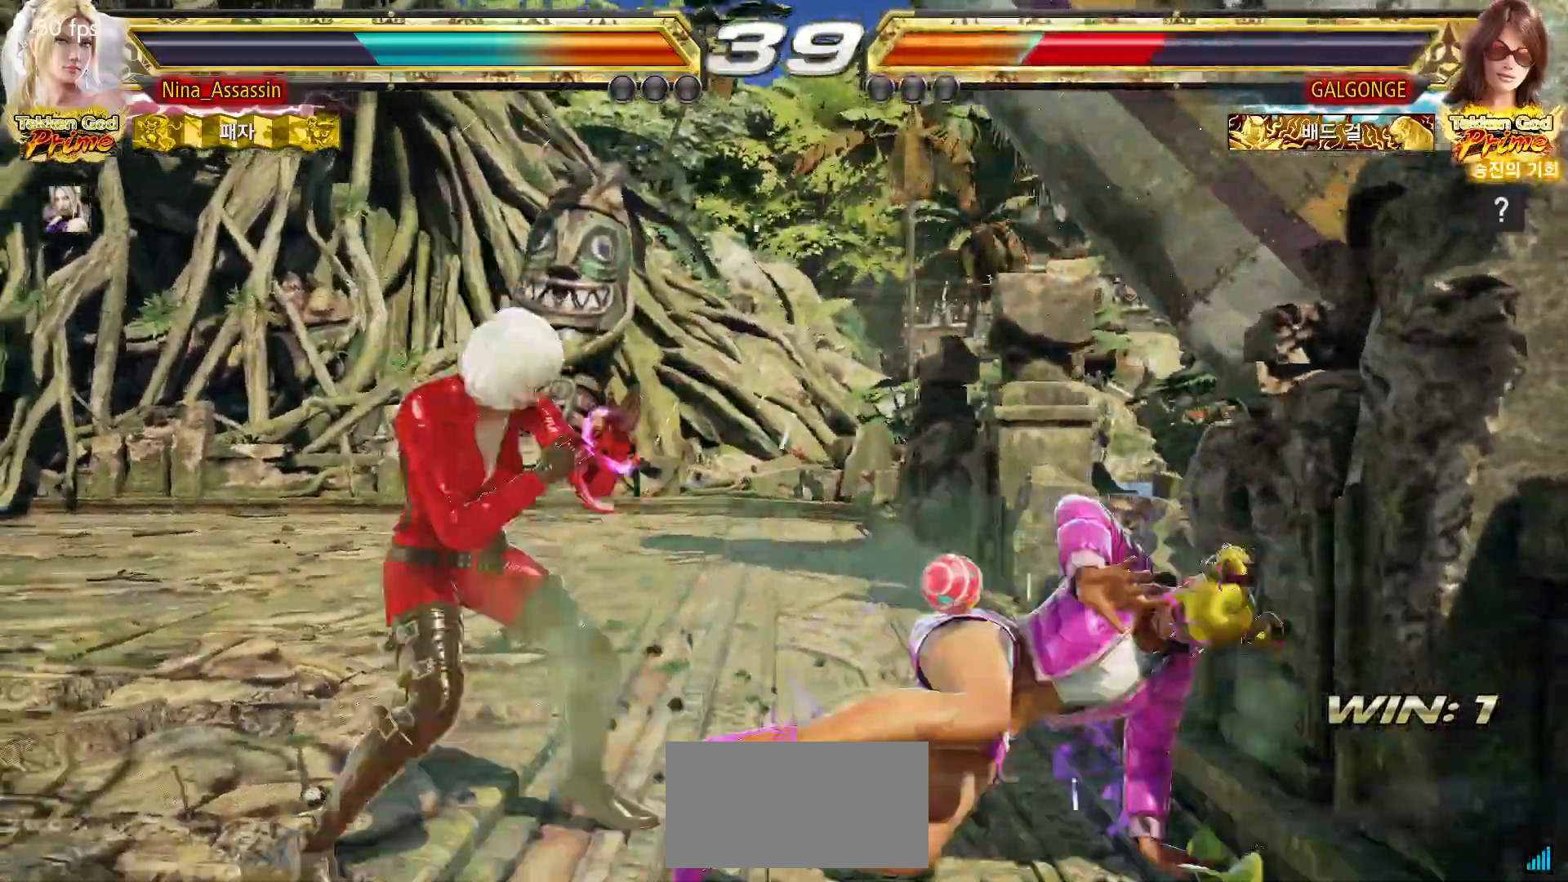
{"dt_ms": 1000, "buttons": [], "left_stick": "center"}
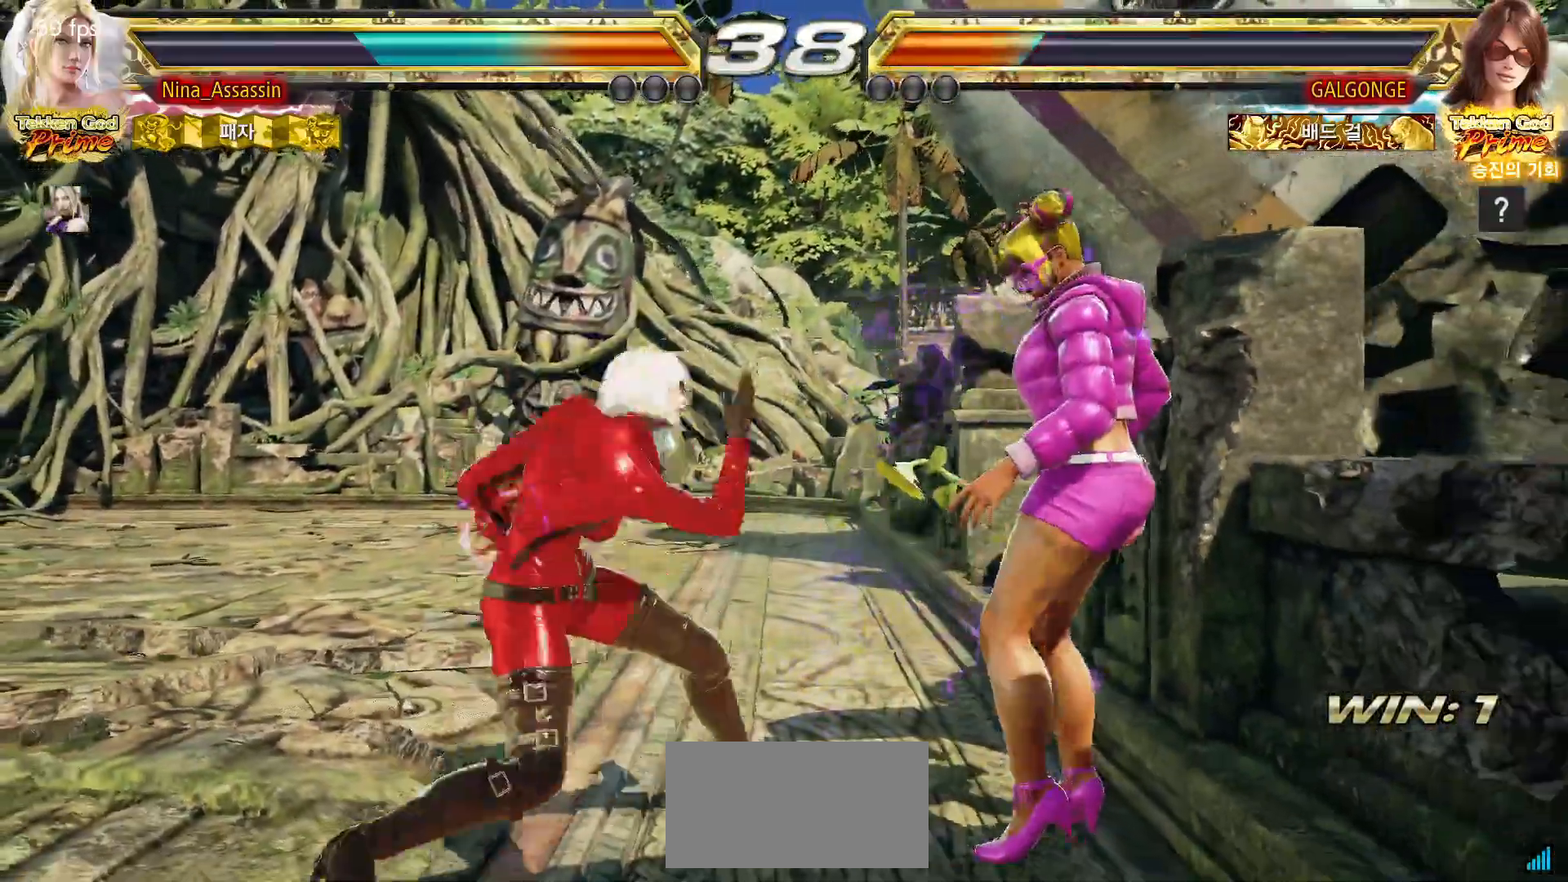
{"dt_ms": 500, "buttons": [], "left_stick": "center"}
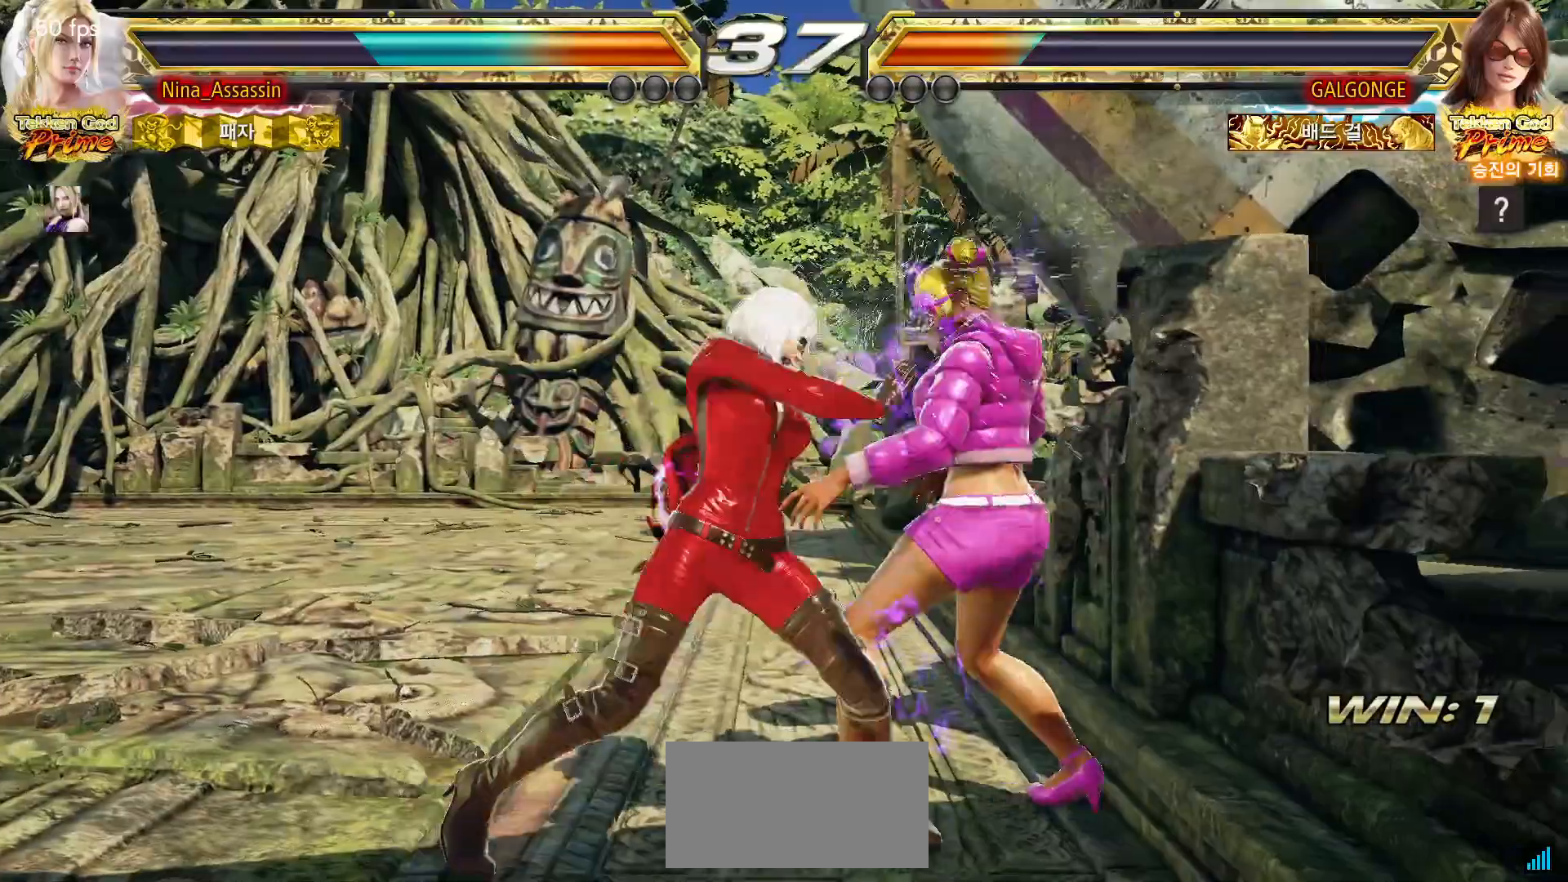
{"dt_ms": 500, "buttons": [], "left_stick": "center", "events": []}
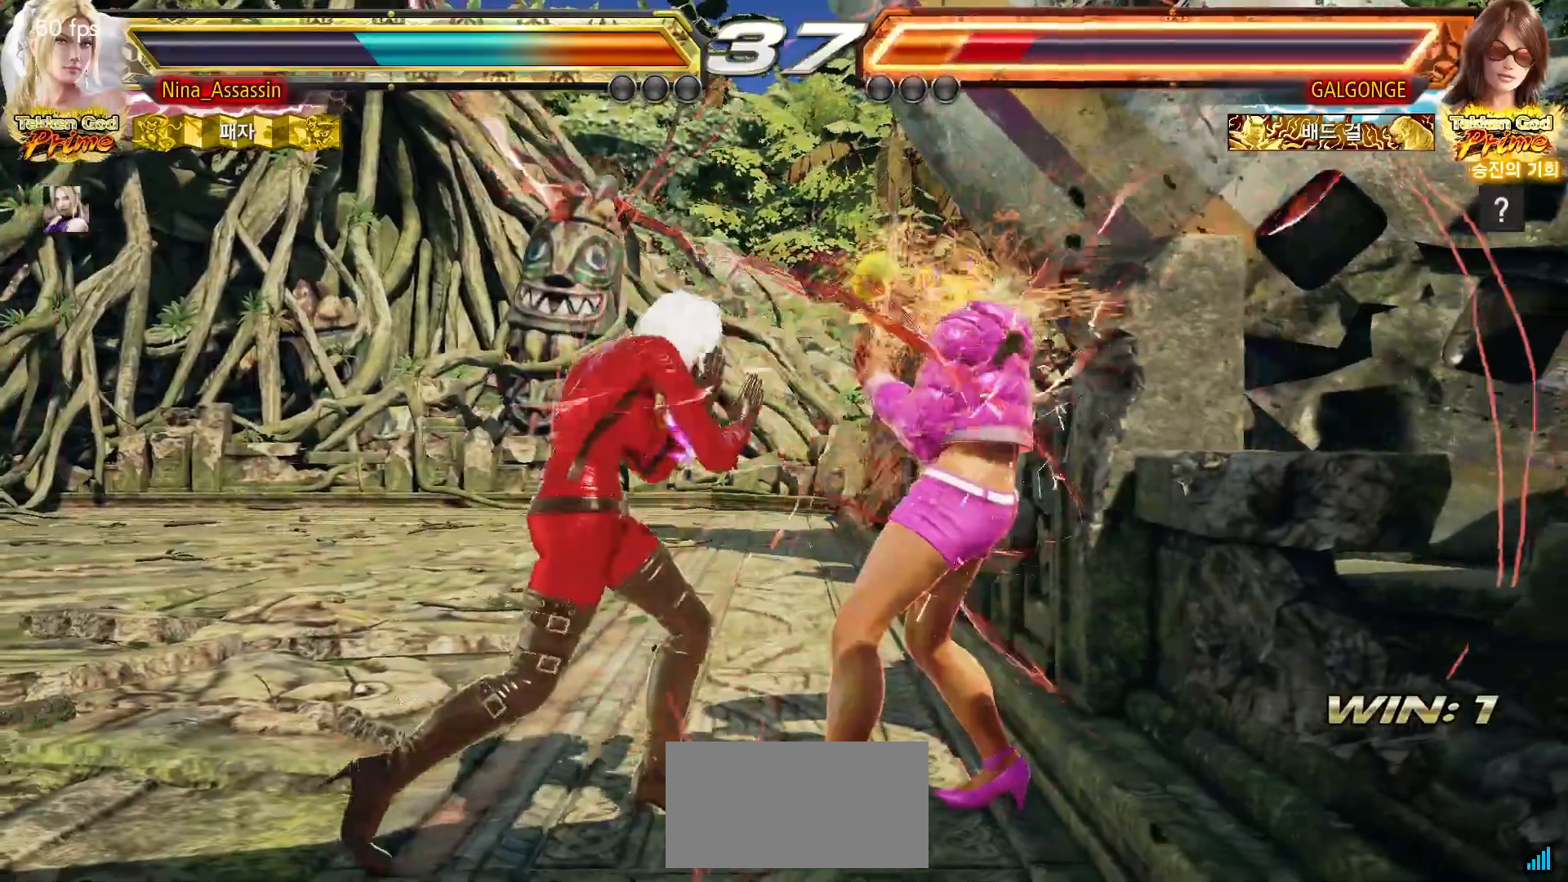
{"dt_ms": 500, "buttons": [], "left_stick": "left", "events": [[50, "left_stick", "down"], [100, "left_stick", "center"], [317, "left_stick", "left"]]}
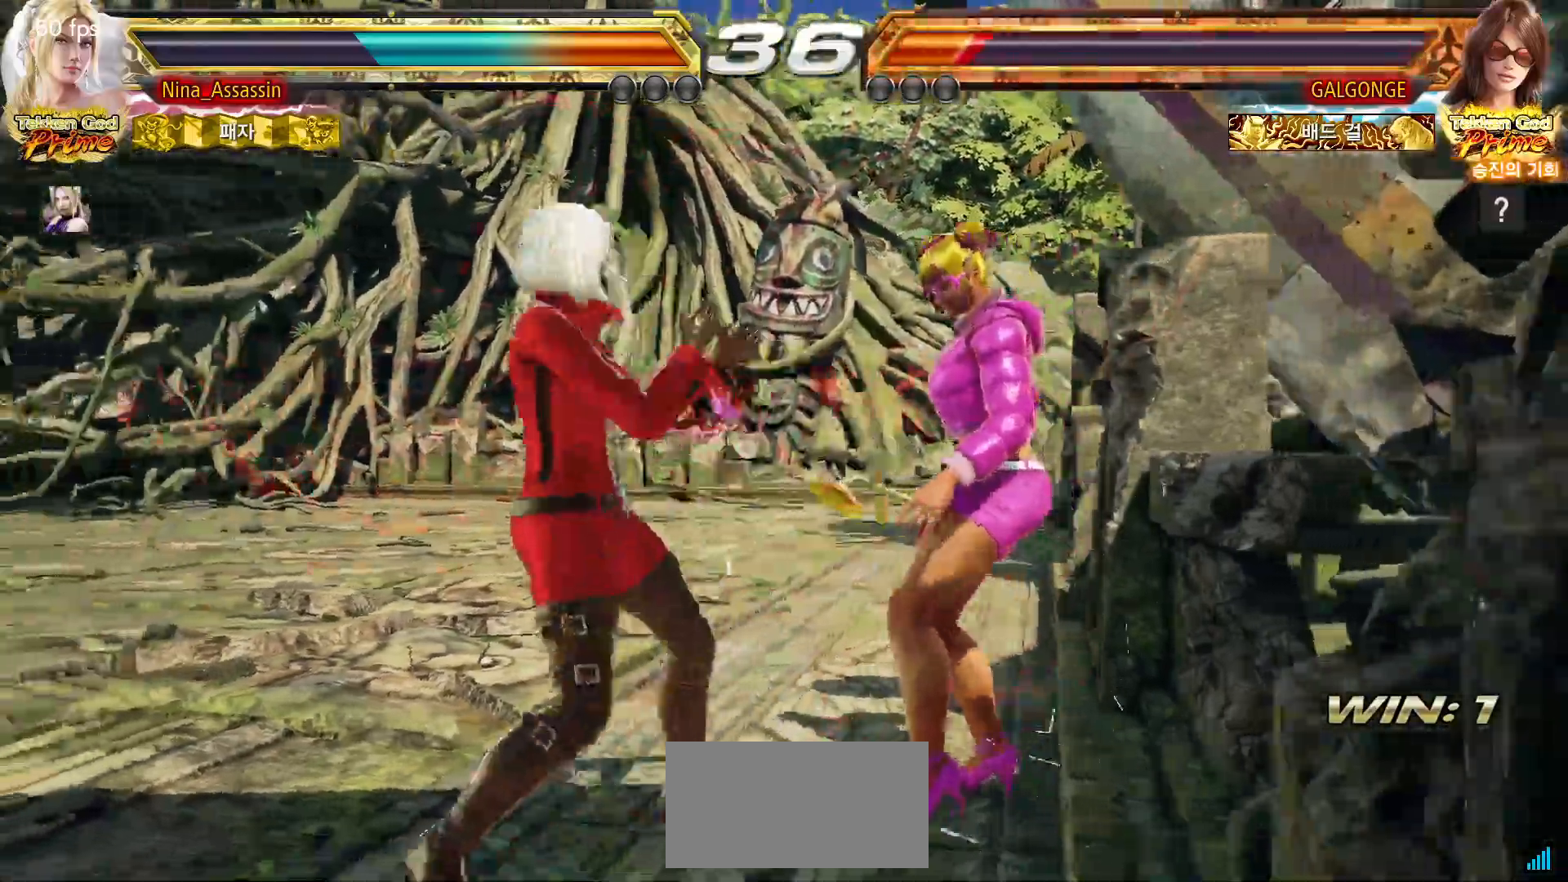
{"dt_ms": 500, "buttons": [], "left_stick": "center", "events": [[50, "left_stick", "center"], [133, "left_stick", "up"], [183, "left_stick", "center"], [350, "left_stick", "right"], [450, "left_stick", "center"]]}